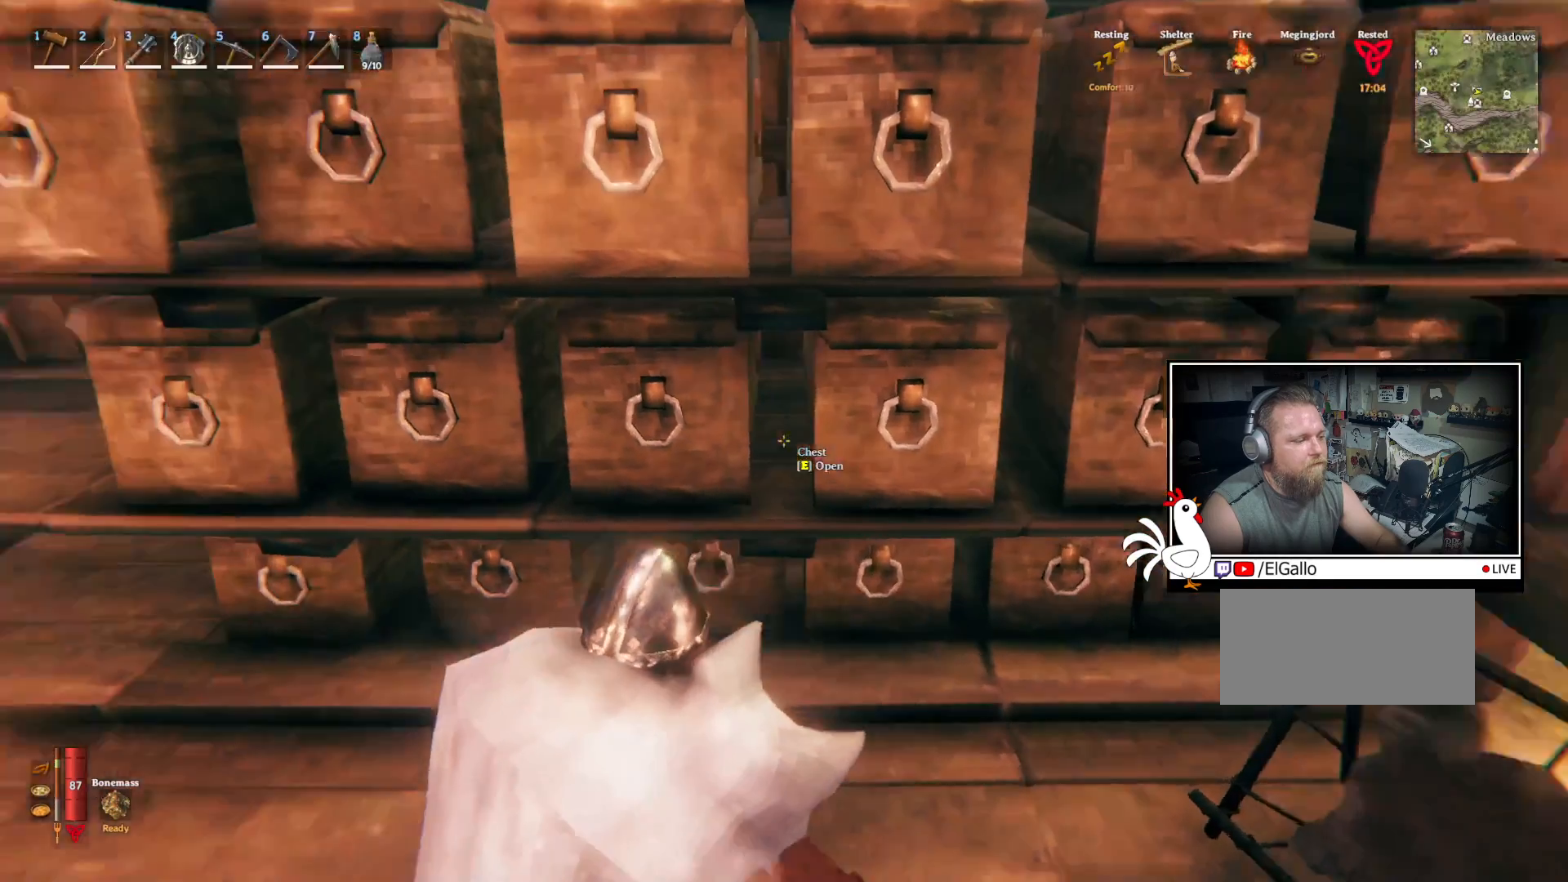
Gameplay with keyboard and mouse; each line is a JSON object with the keys and mouse buttons held at the frame after it. "events" lists presses ("down") and releases ("up") of "a", "ctrl", "d", "e", "q", "s", "shift", "space", "w", "mouse_left", "mouse_wheel", "mouse_right", "mouse_mb4" and "mouse_mb5" between this image and that frame as [ms after this image, input, new state], when the widget could be followed in between. "mouse_left", "mouse_wheel", "mouse_right", "mouse_mb4", "mouse_mb5" = the "left", "wheel", "right", "mb4", "mb5" buttons of the "mouse" list. No other keys are recorded. "wheel" means that the mouse wheel is clicked or scrolled. Mouse movement is not recorded.
{"keys": [], "mouse": [], "events": [[50, "e", "down"], [183, "e", "up"]]}
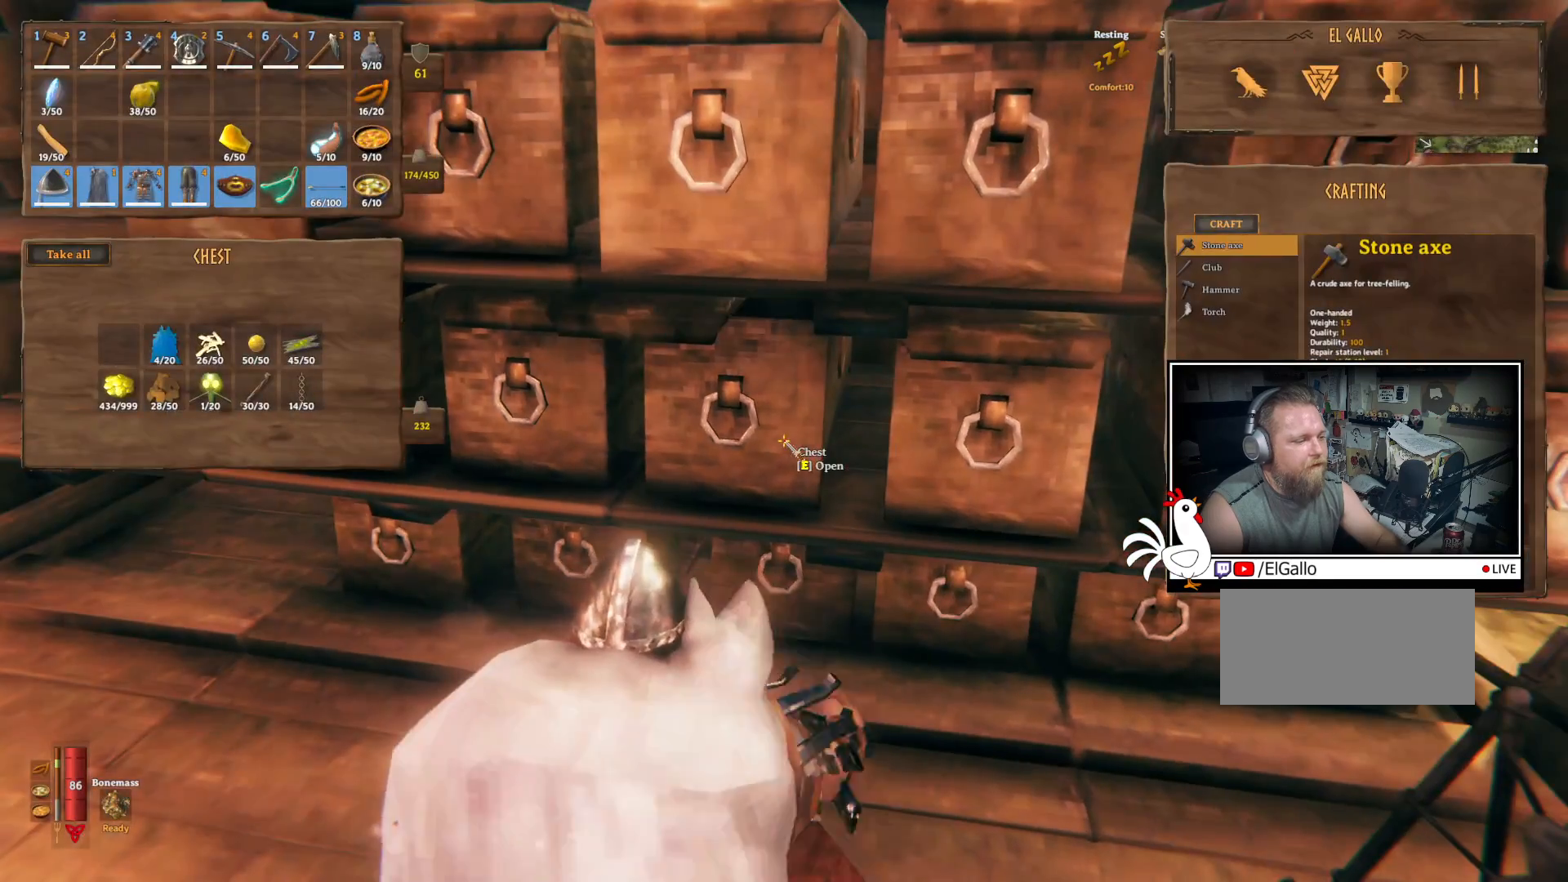
{"keys": [], "mouse": [], "events": []}
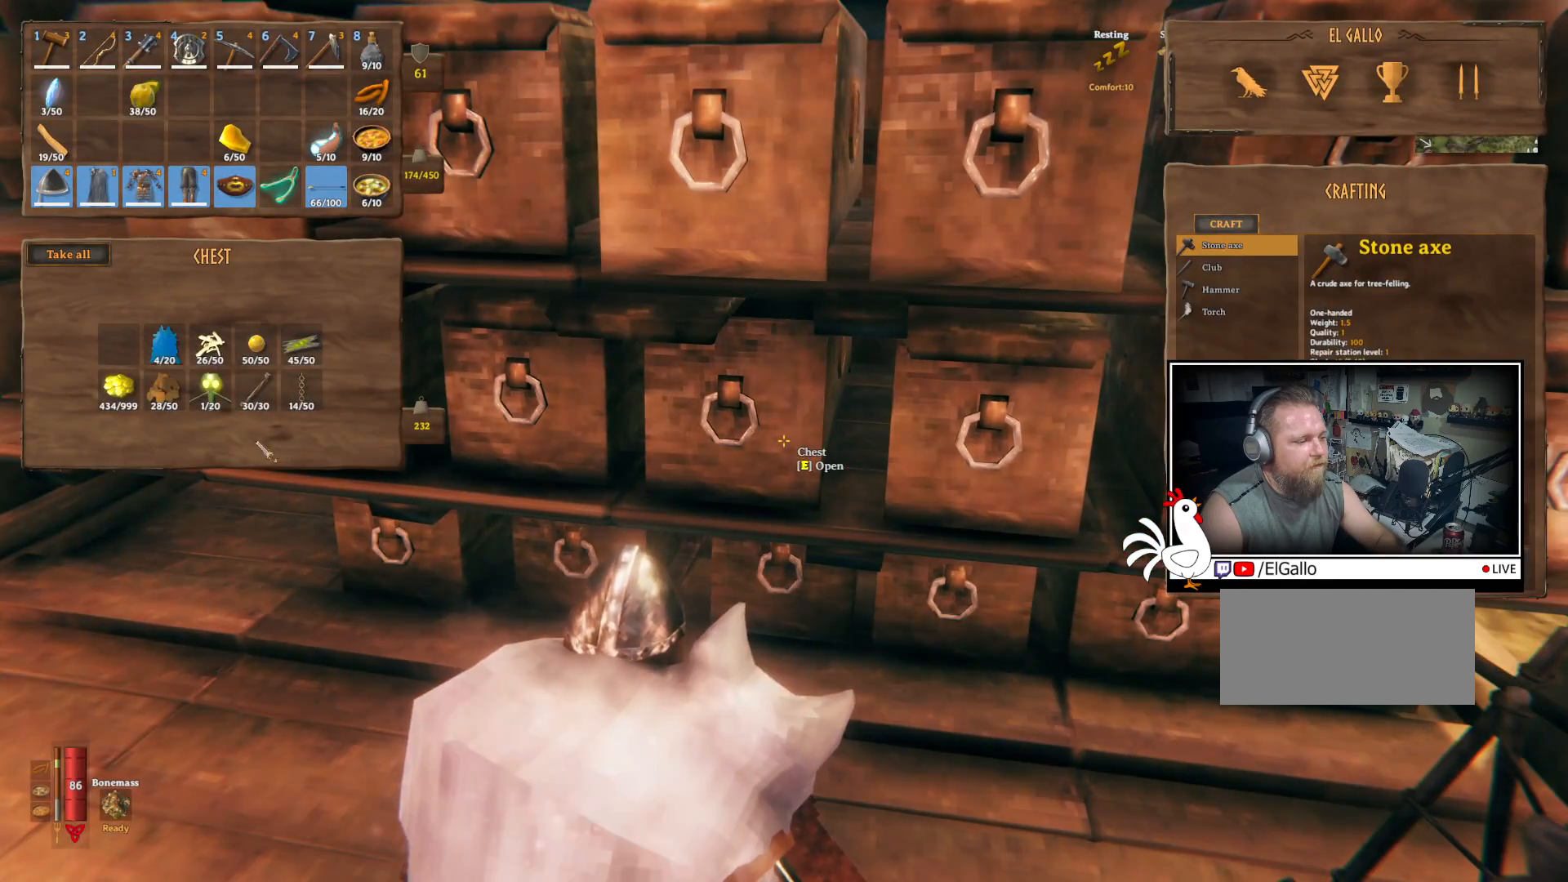
{"keys": ["ctrl"], "mouse": ["left"], "events": [[233, "ctrl", "down"], [500, "mouse_left", "down"]]}
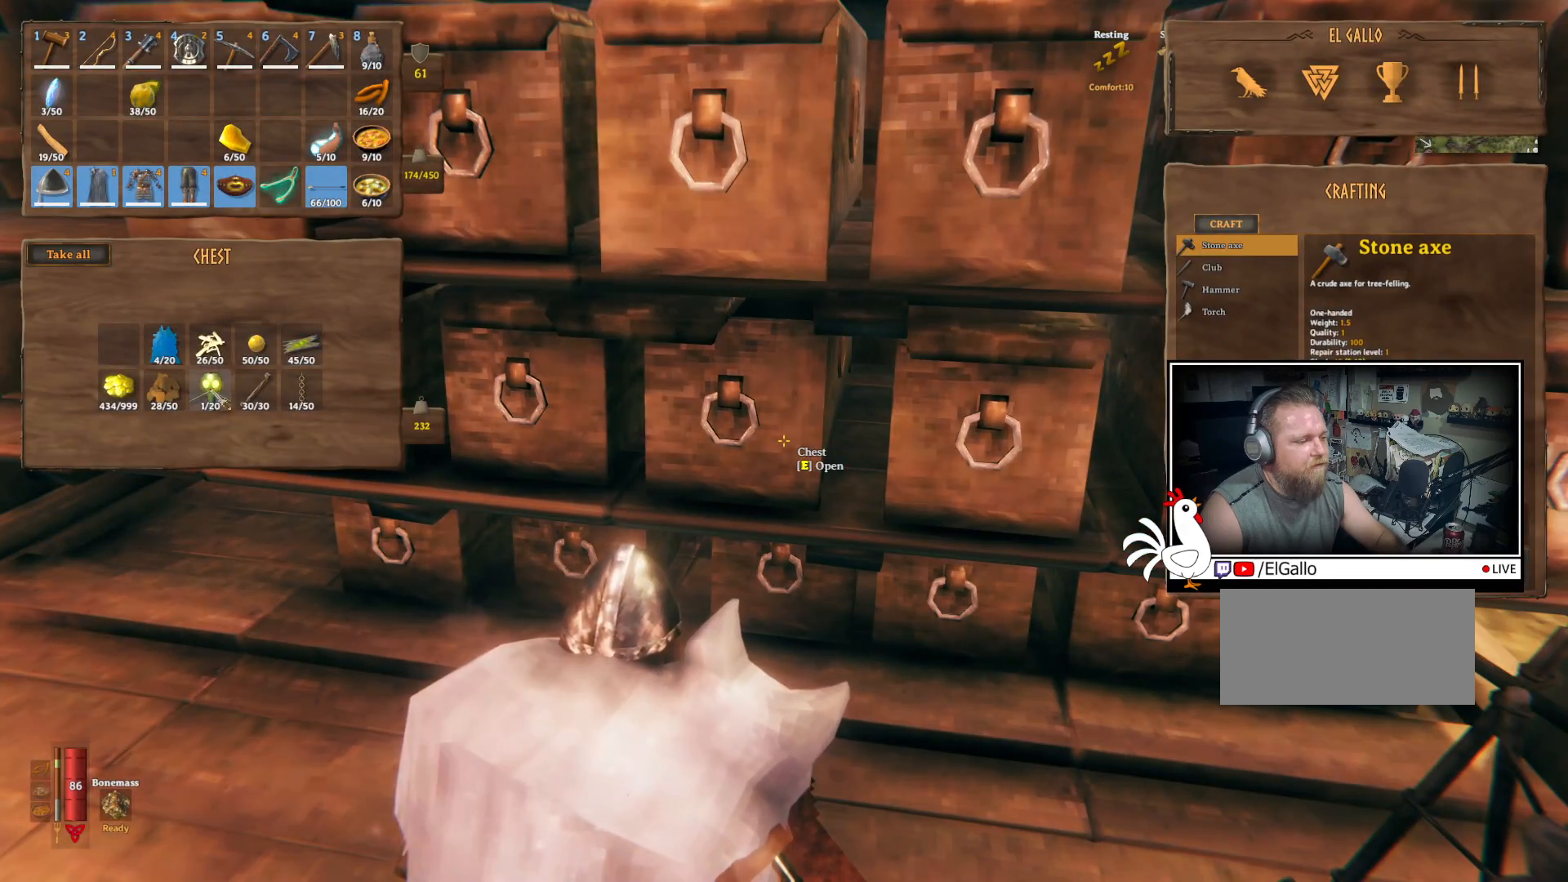
{"keys": [], "mouse": [], "events": [[67, "mouse_left", "up"], [150, "ctrl", "up"]]}
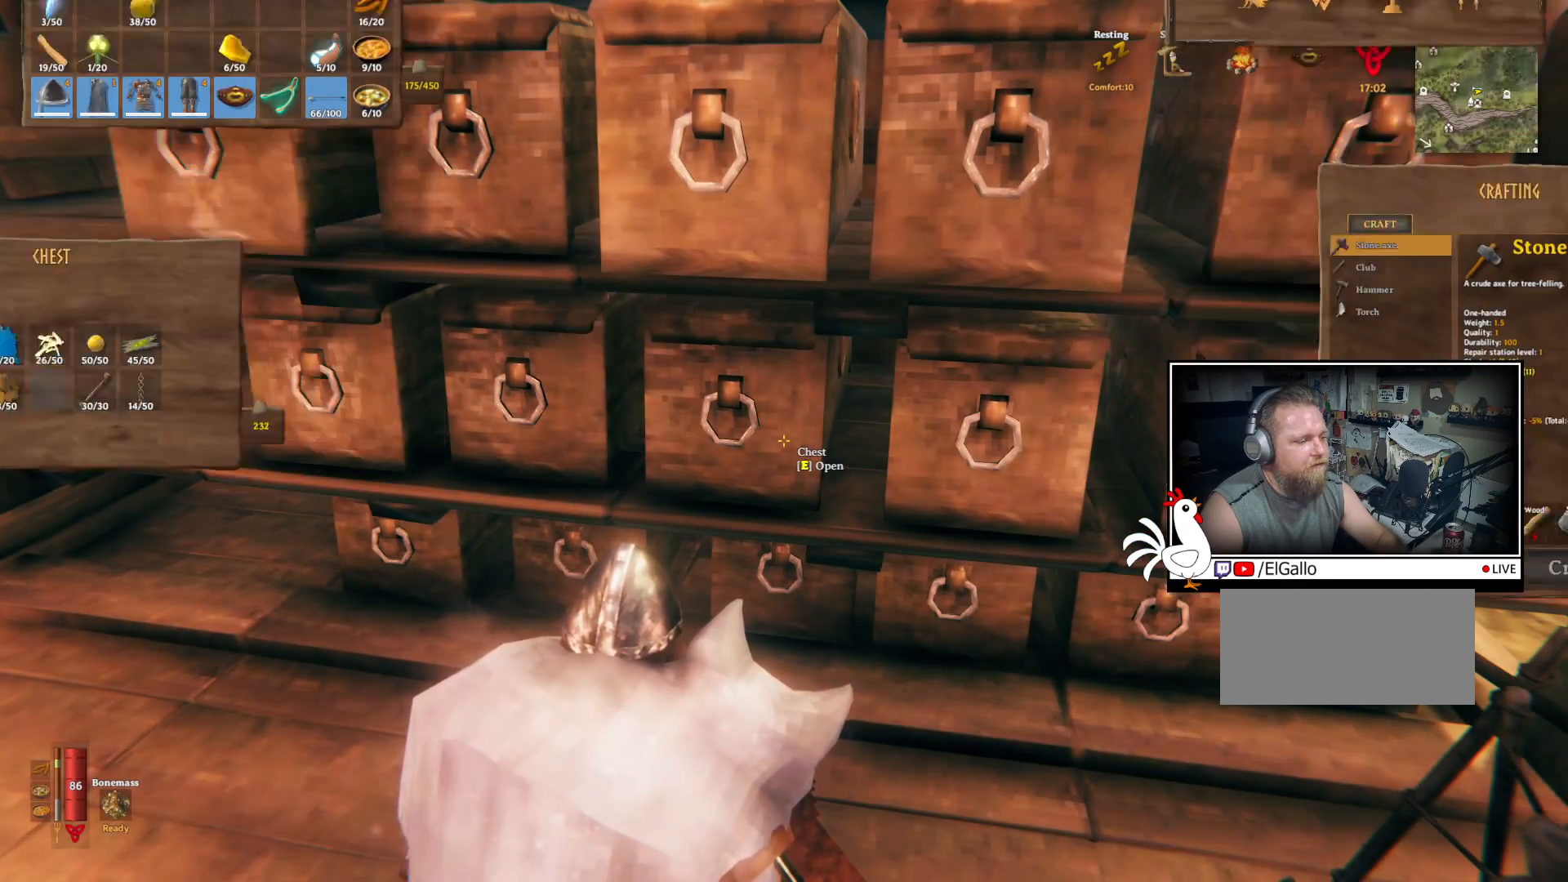
{"keys": [], "mouse": [], "events": [[350, "e", "down"], [467, "e", "up"]]}
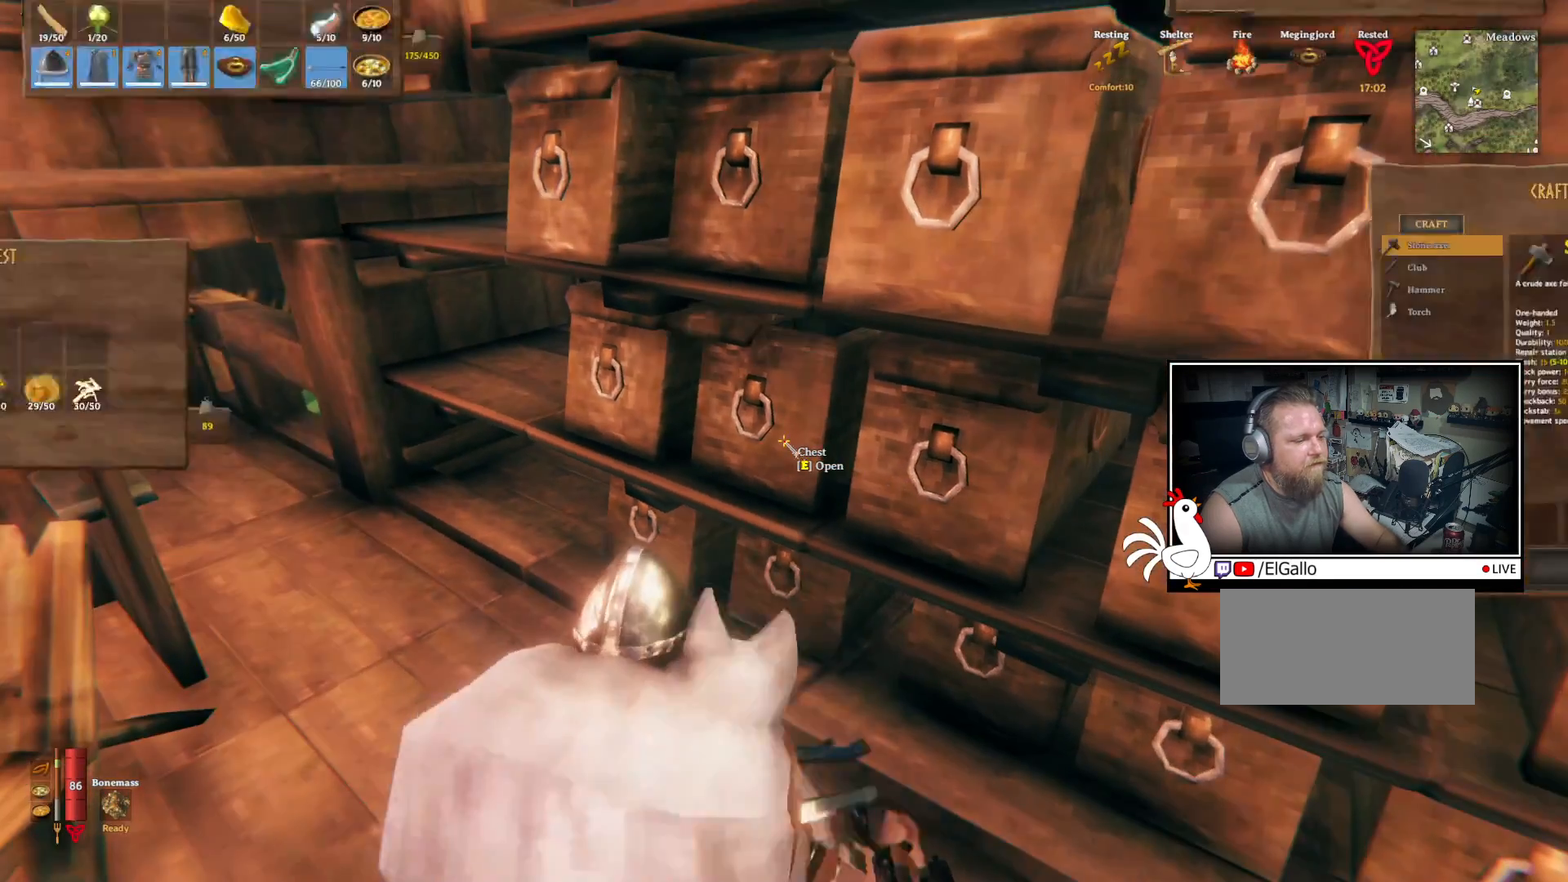
{"keys": [], "mouse": [], "events": []}
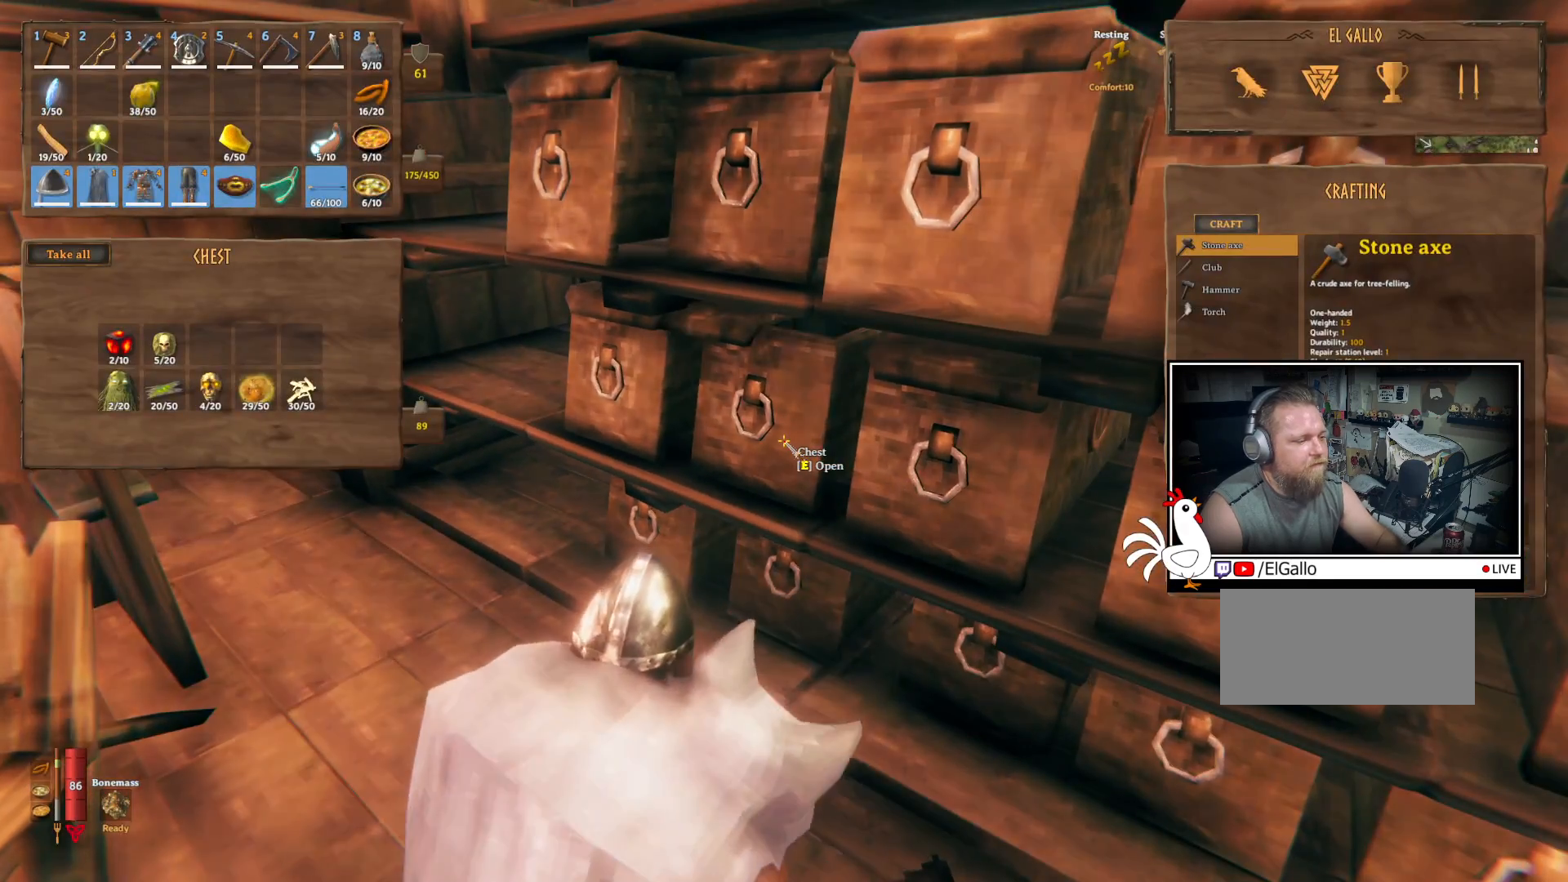
{"keys": [], "mouse": [], "events": [[133, "e", "down"], [233, "e", "up"]]}
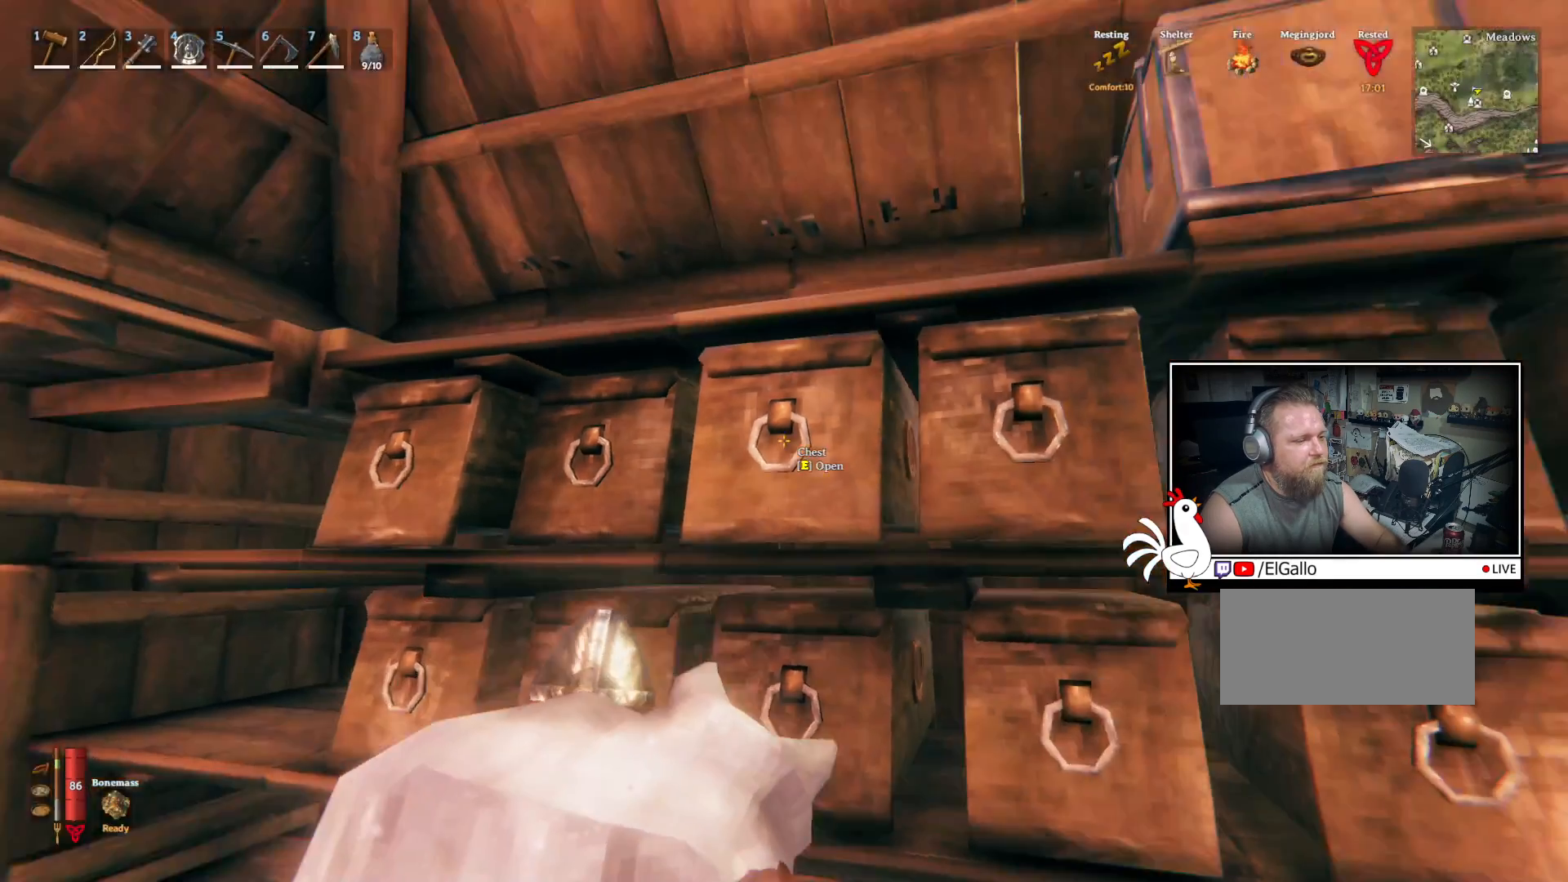
{"keys": [], "mouse": [], "events": [[17, "e", "down"], [133, "e", "up"]]}
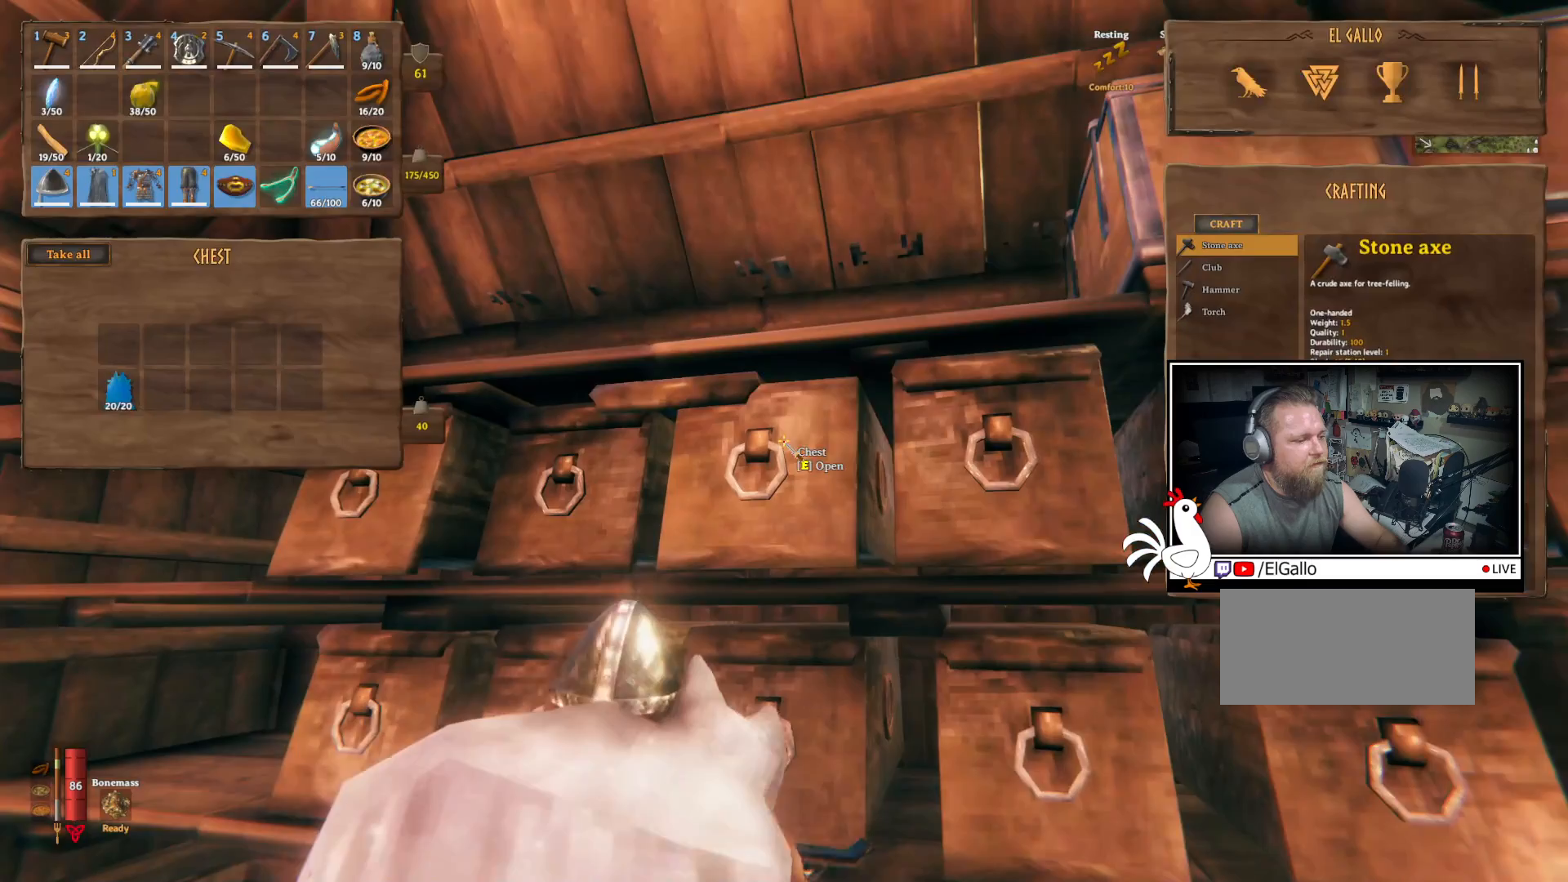
{"keys": ["e"], "mouse": [], "events": [[117, "e", "down"], [250, "e", "up"], [433, "e", "down"]]}
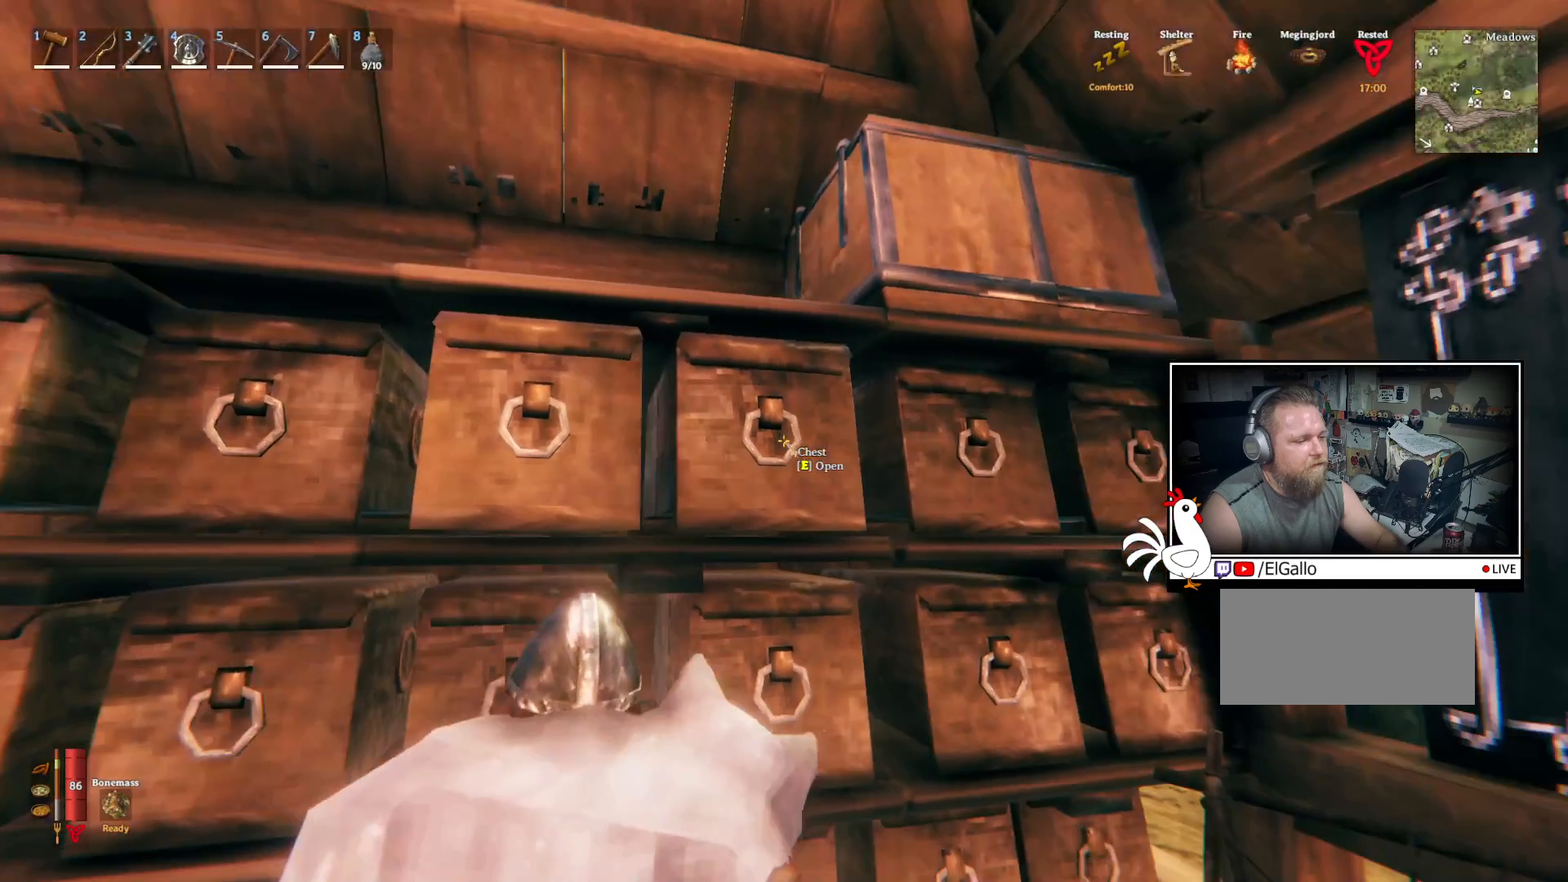
{"keys": ["e"], "mouse": [], "events": [[67, "e", "up"], [467, "e", "down"]]}
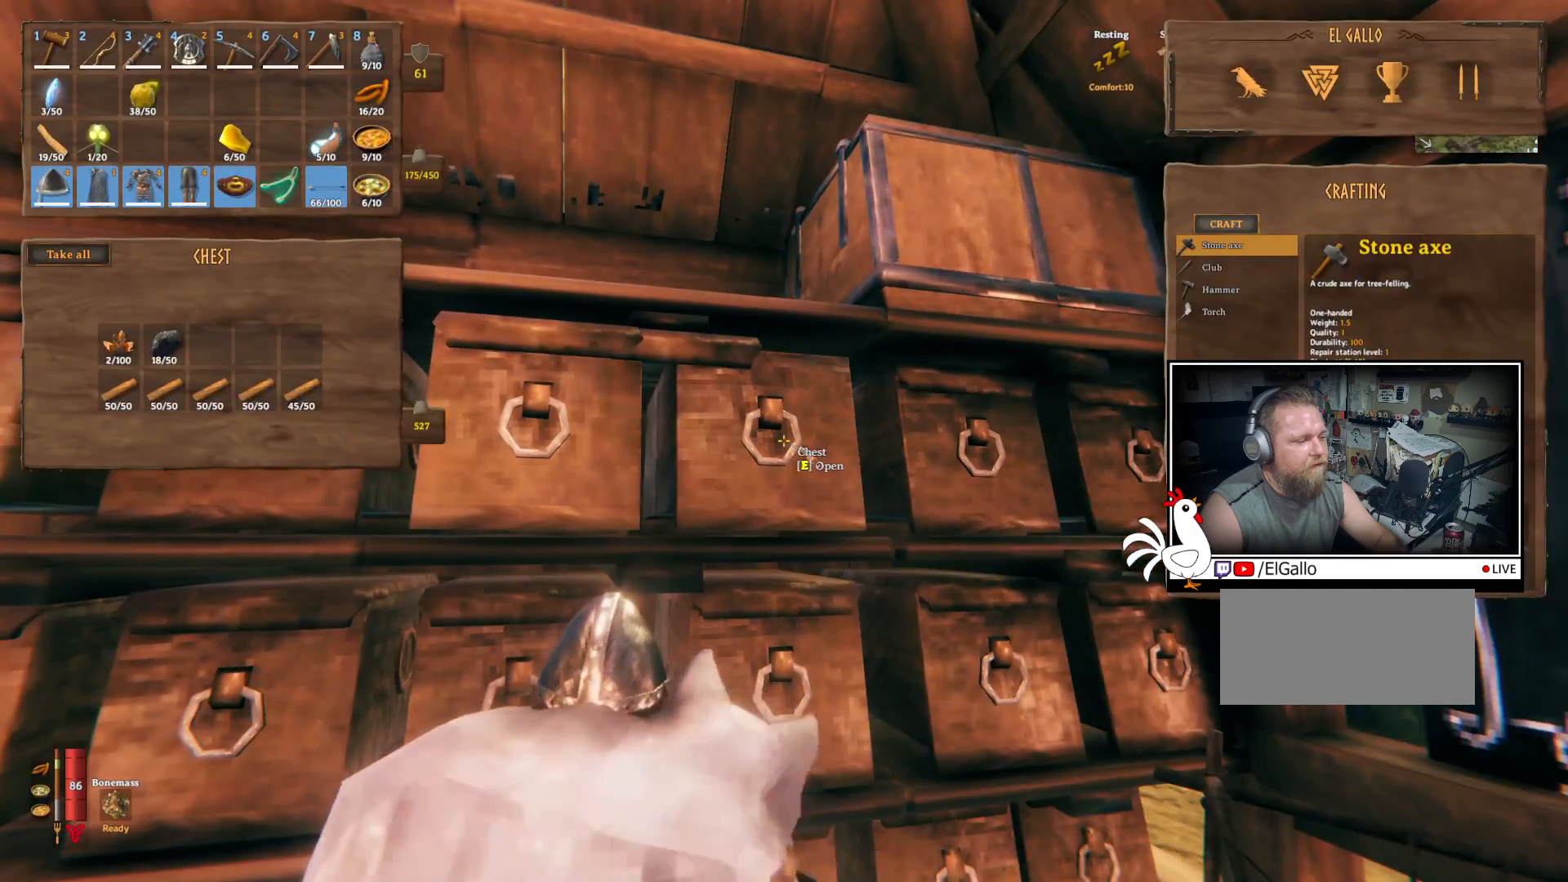
{"keys": [], "mouse": [], "events": [[83, "e", "up"], [317, "e", "down"], [450, "e", "up"]]}
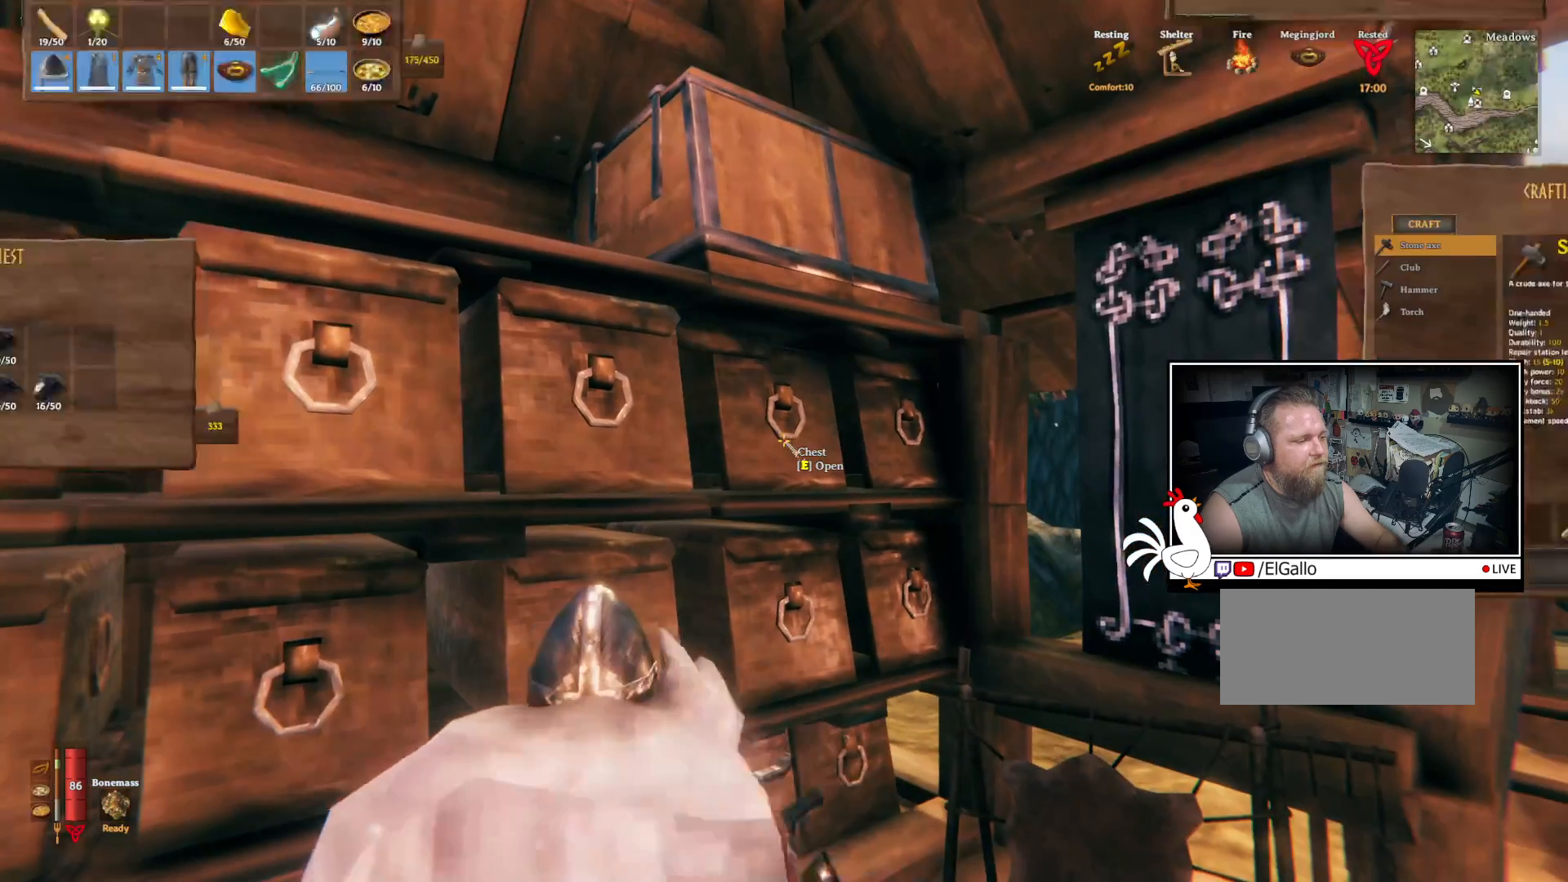
{"keys": [], "mouse": [], "events": []}
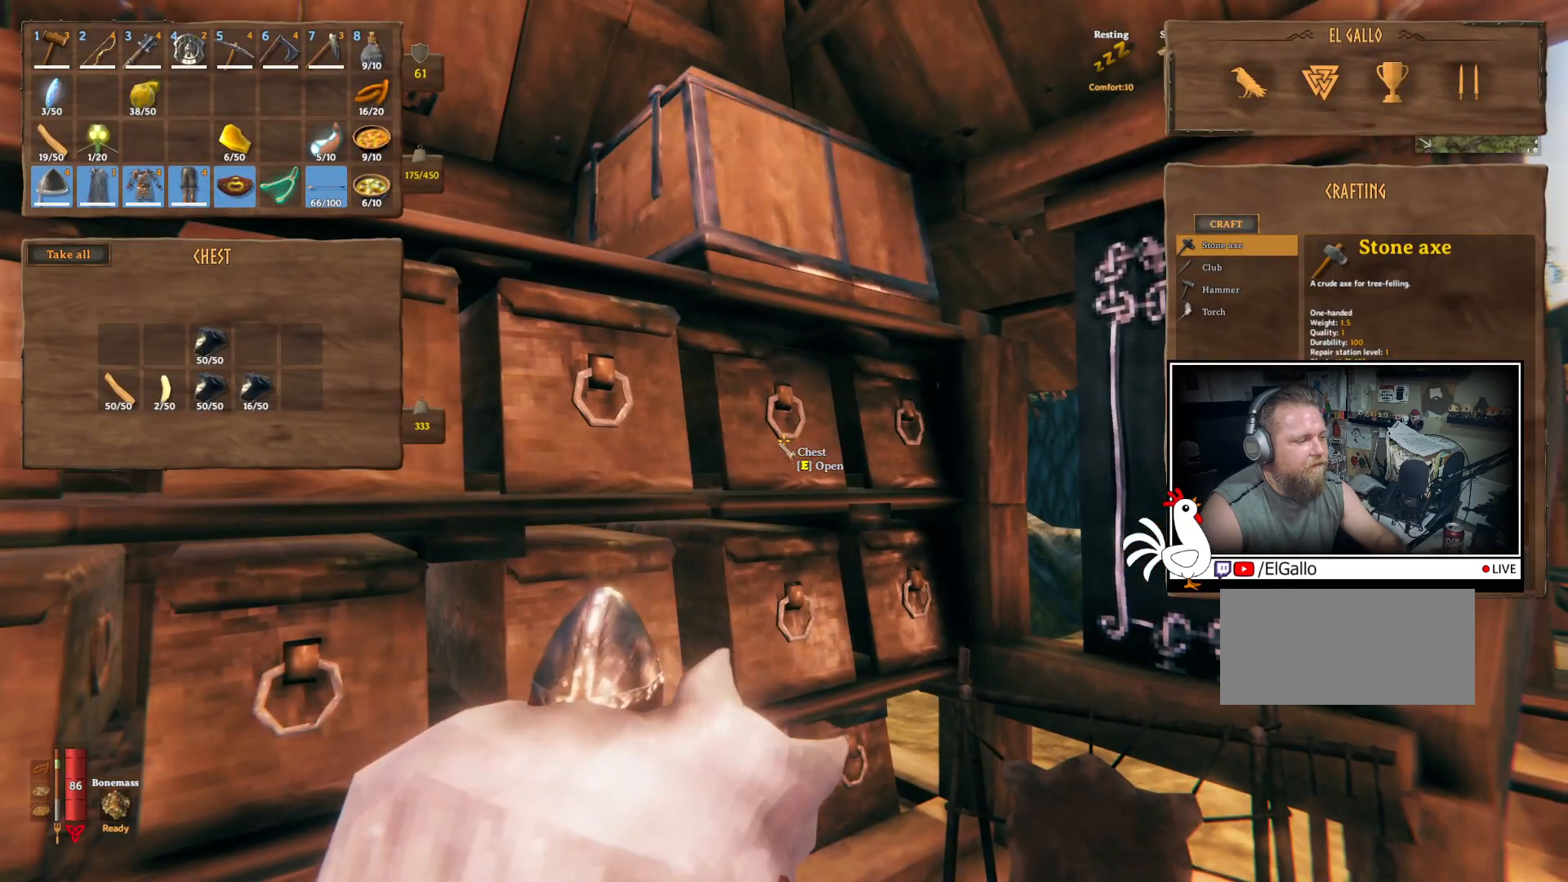
{"keys": ["ctrl"], "mouse": [], "events": [[267, "ctrl", "down"]]}
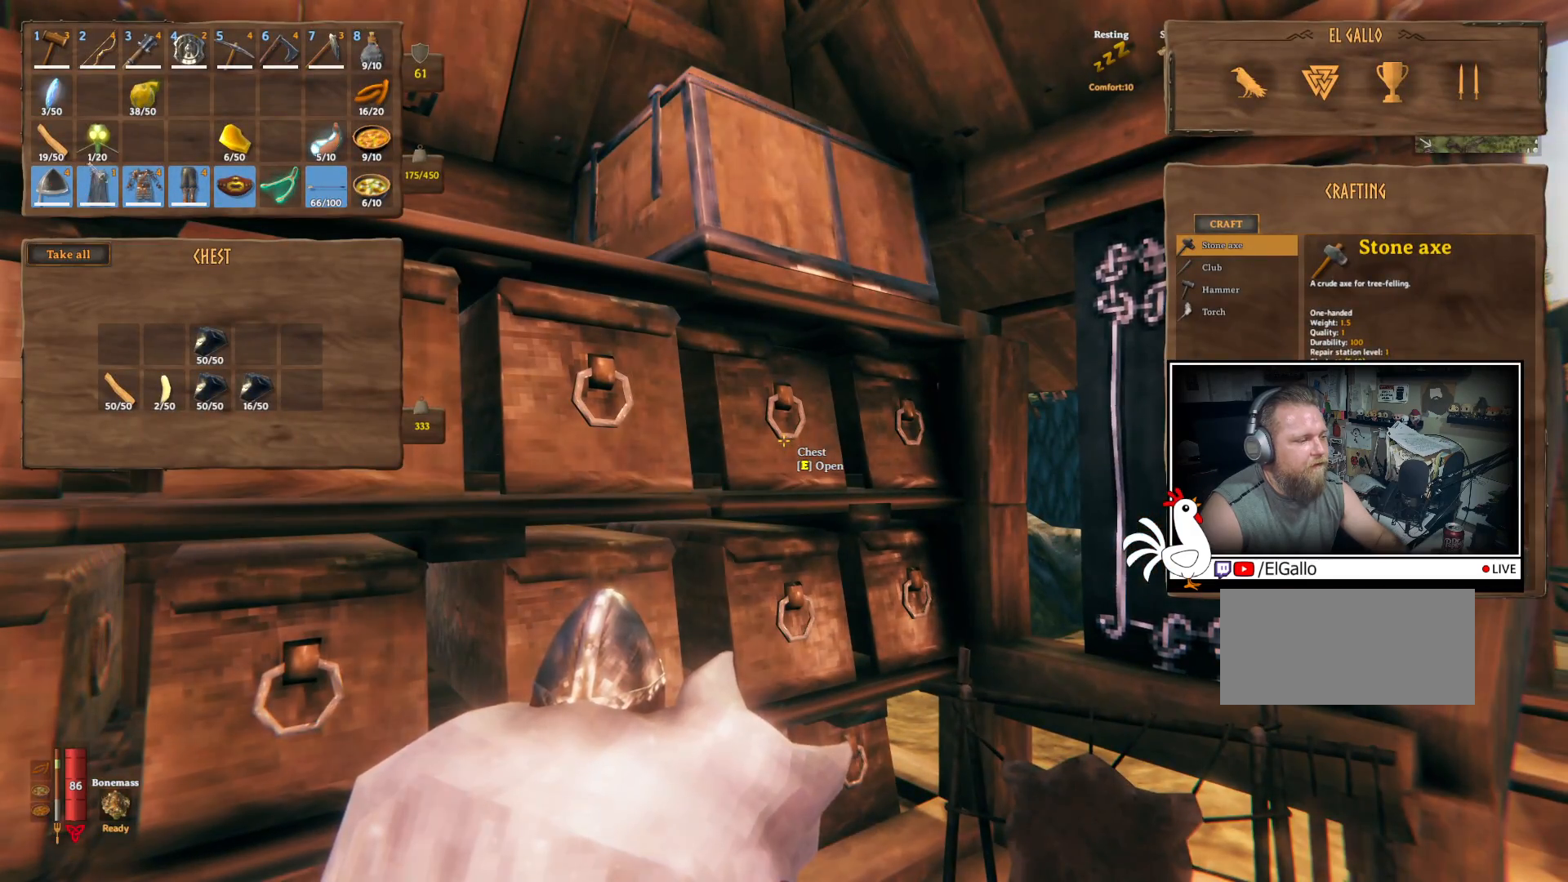
{"keys": ["ctrl"], "mouse": [], "events": []}
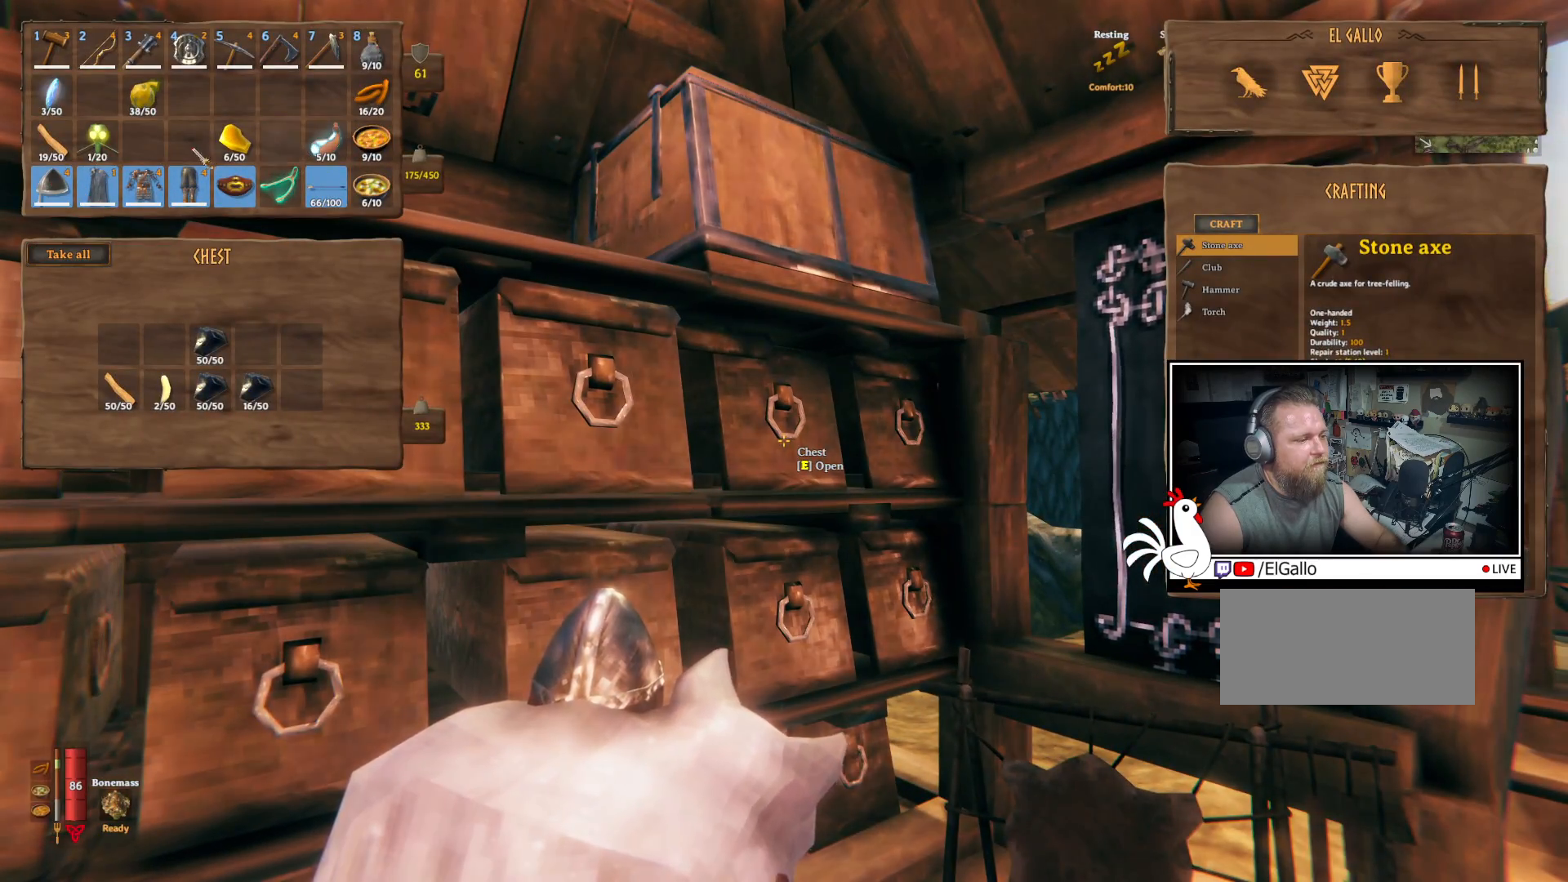
{"keys": ["ctrl"], "mouse": [], "events": []}
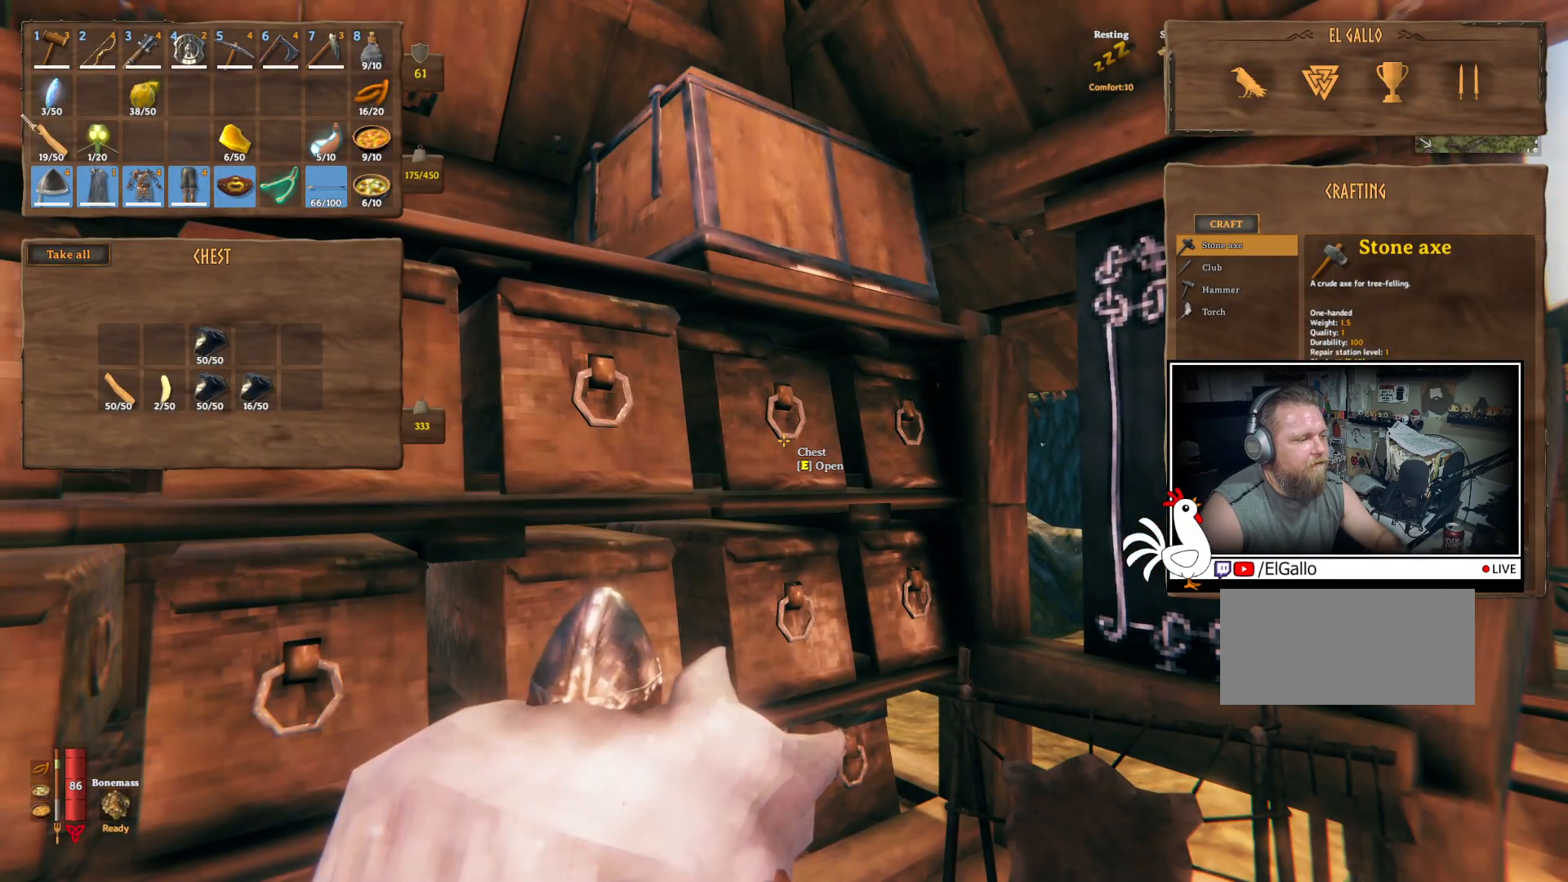
{"keys": ["ctrl"], "mouse": [], "events": []}
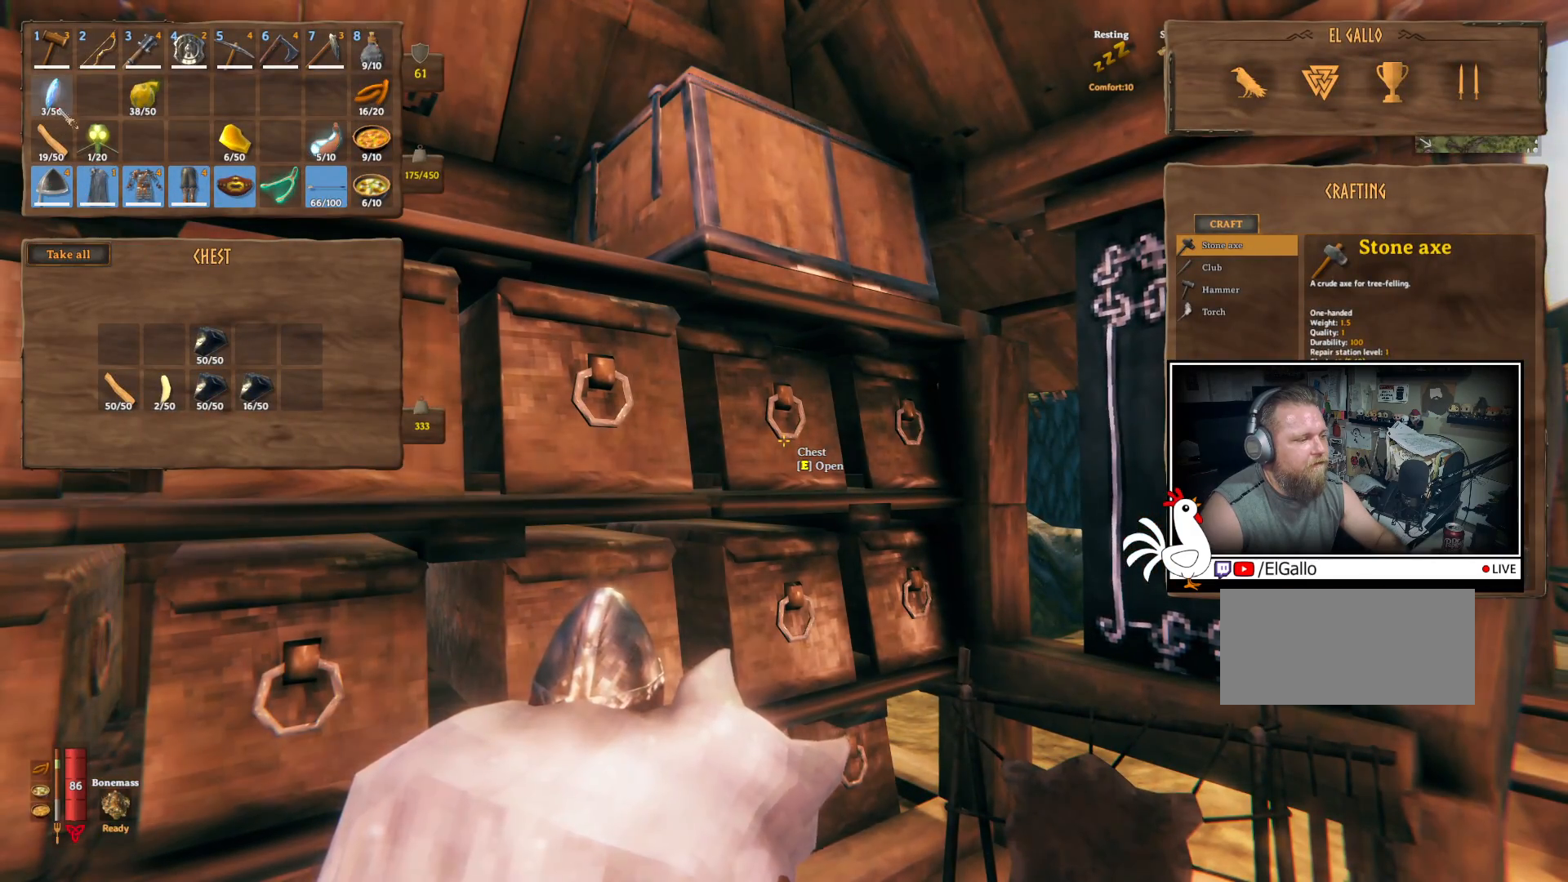
{"keys": ["ctrl"], "mouse": [], "events": []}
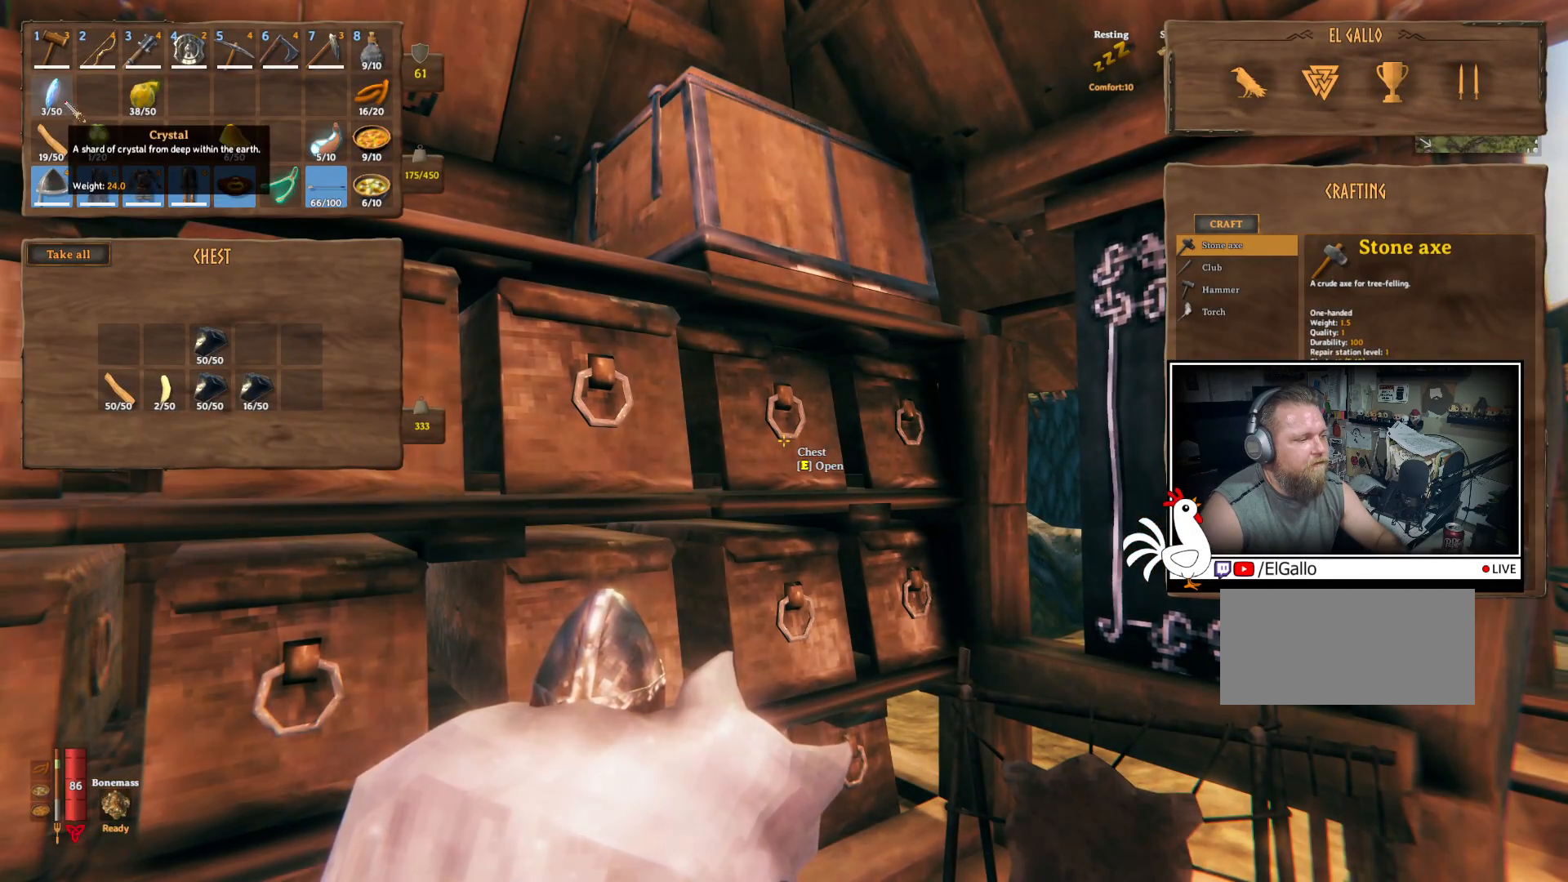
{"keys": ["ctrl"], "mouse": [], "events": [[17, "mouse_left", "down"], [83, "mouse_left", "up"]]}
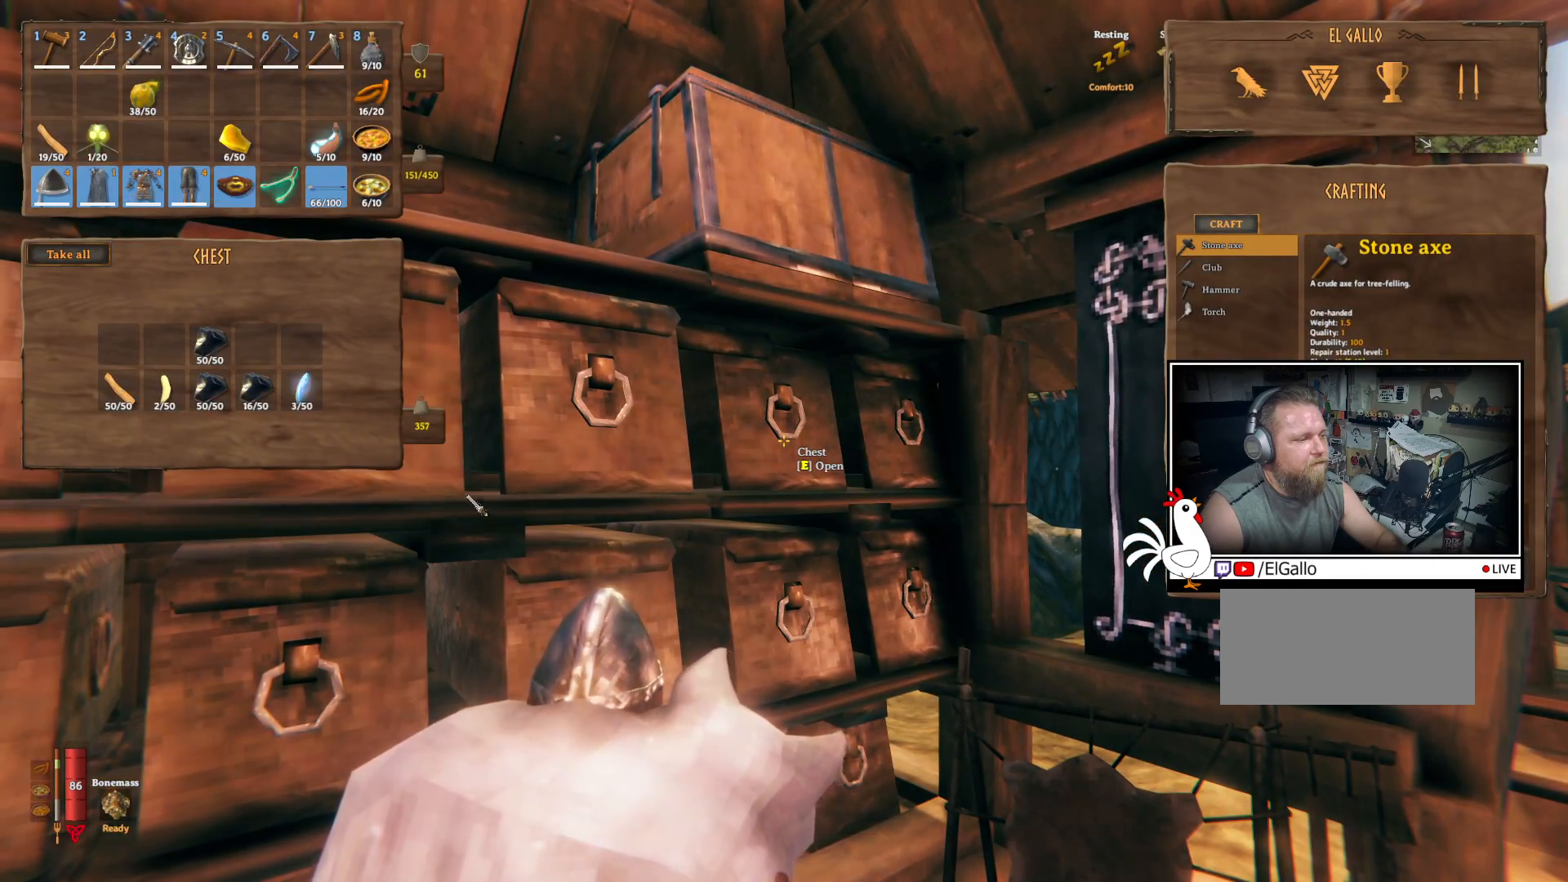
{"keys": [], "mouse": [], "events": [[33, "ctrl", "up"]]}
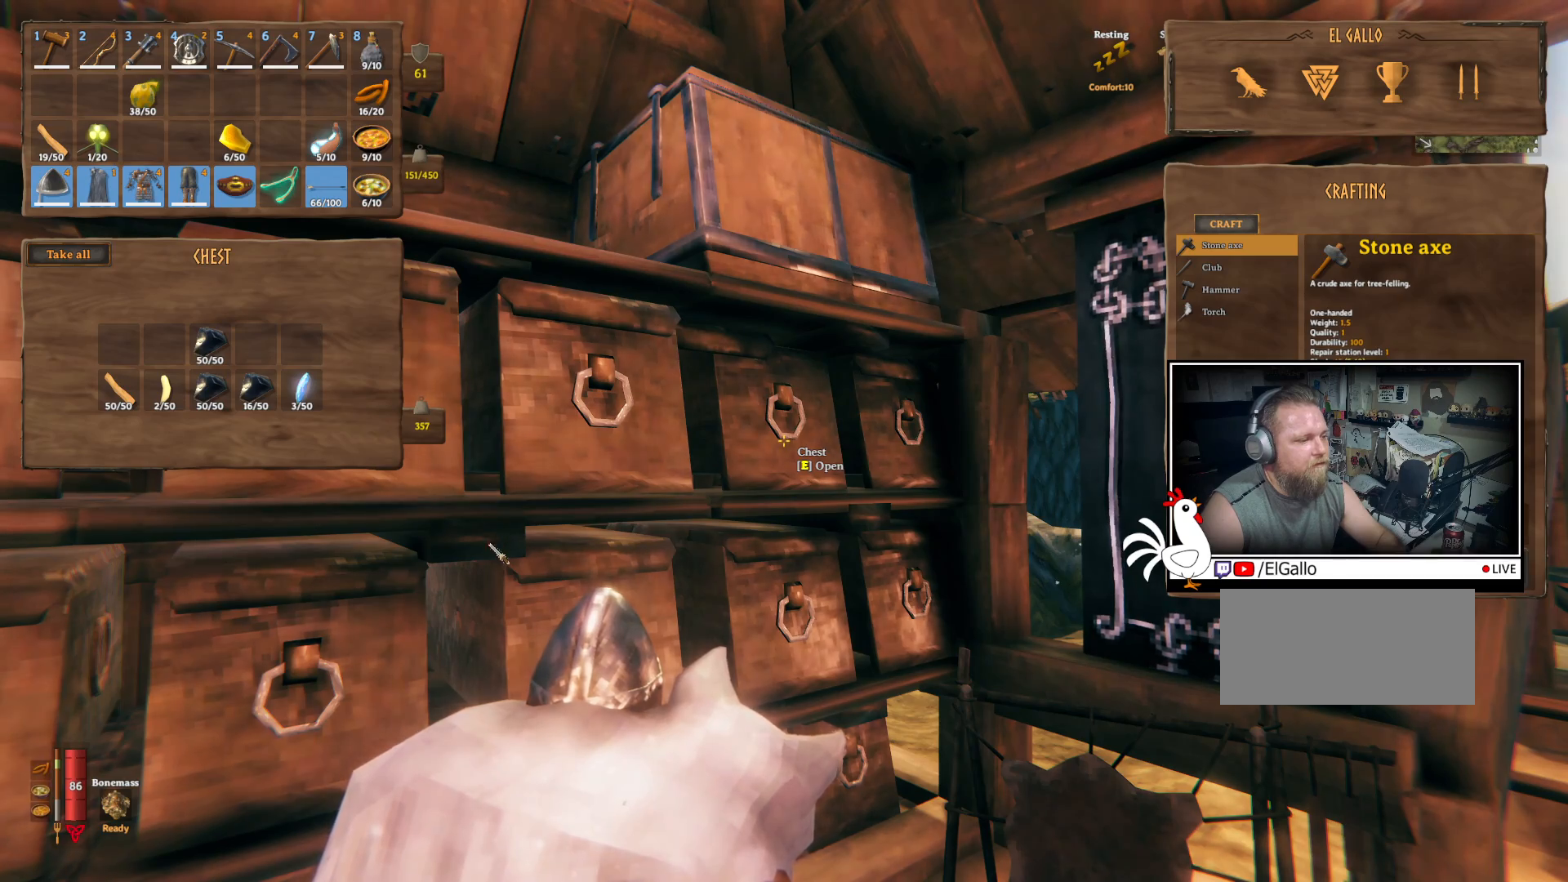
{"keys": [], "mouse": [], "events": []}
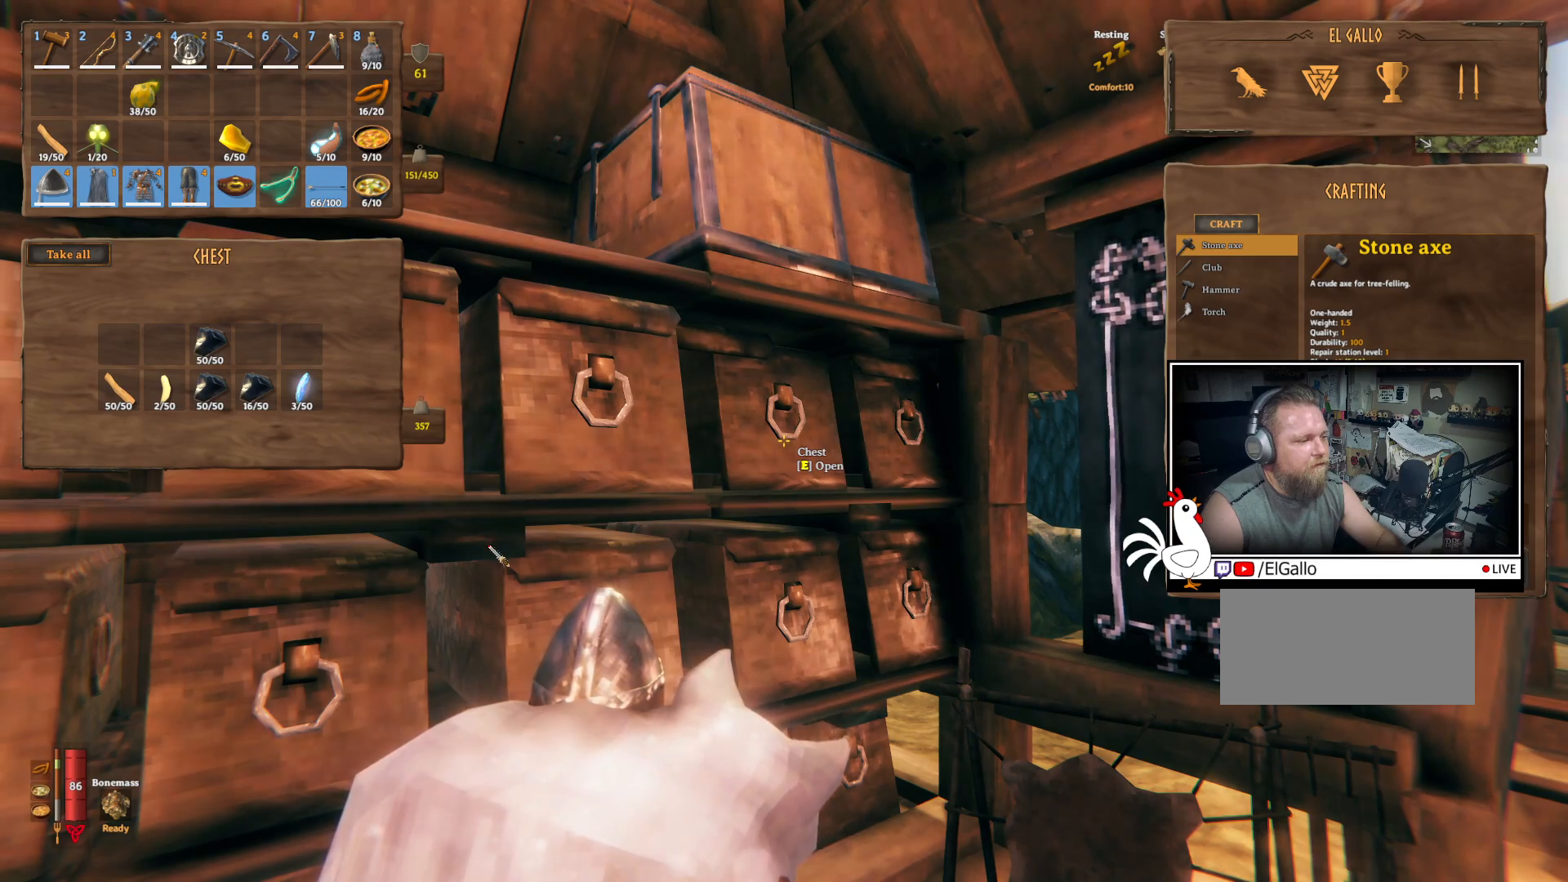
{"keys": [], "mouse": [], "events": []}
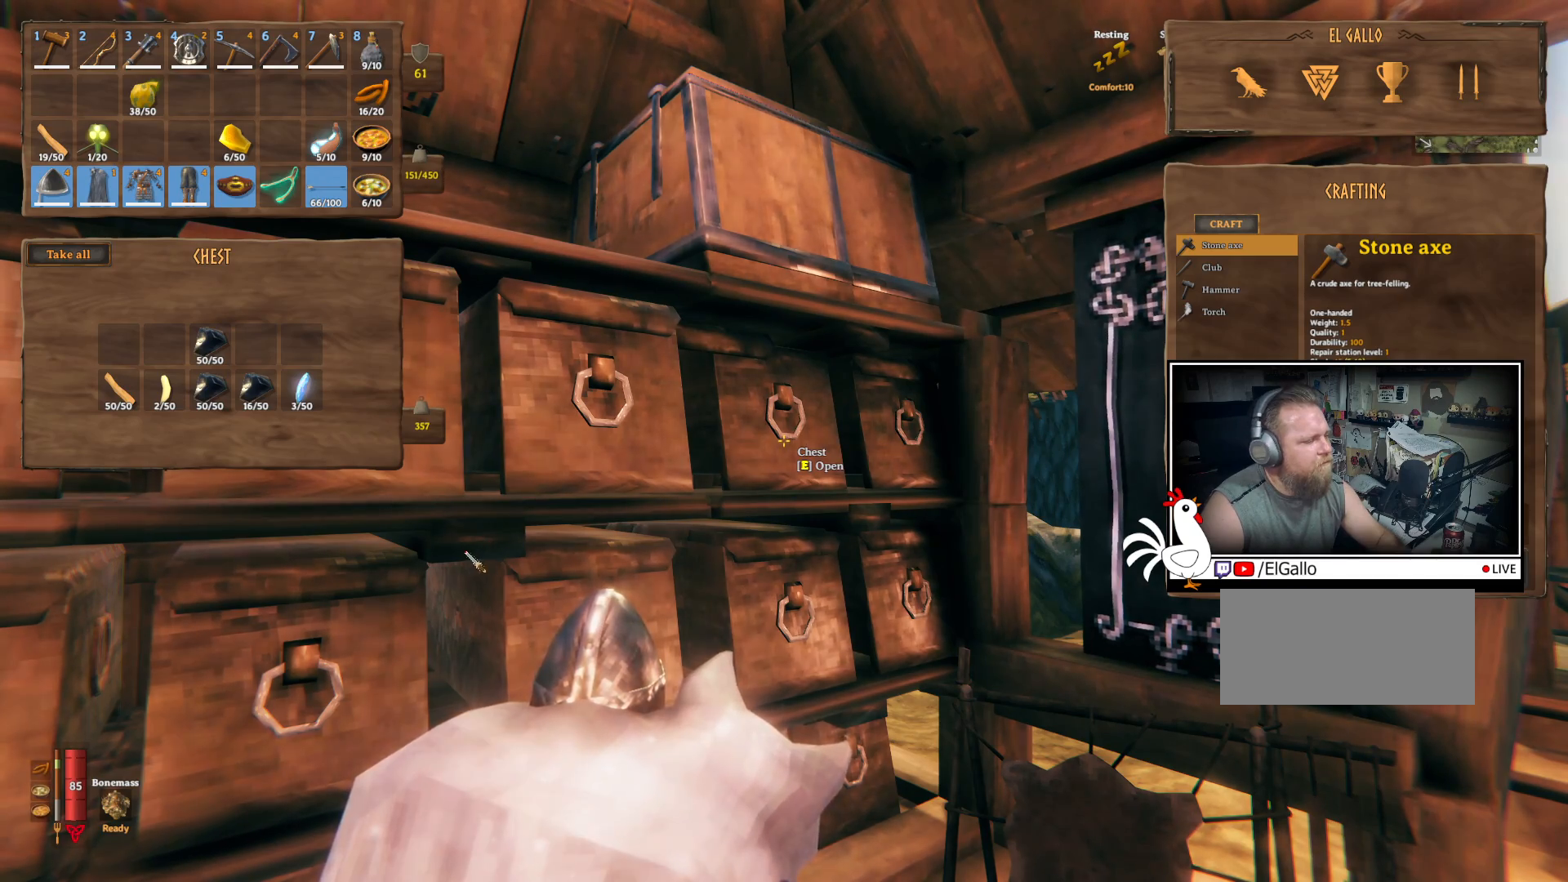
{"keys": [], "mouse": [], "events": []}
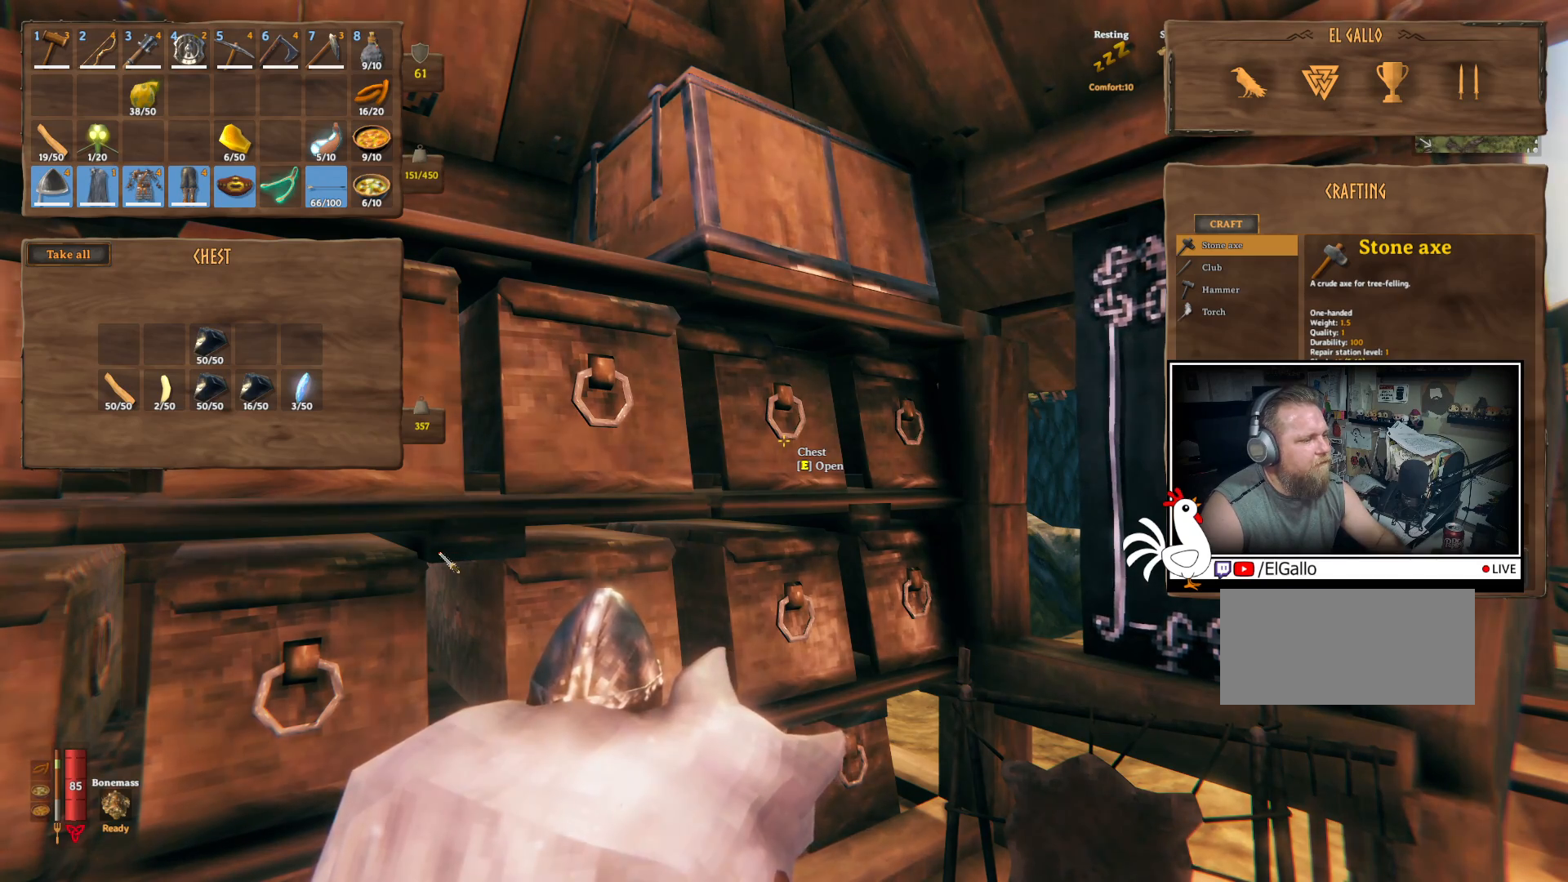
{"keys": [], "mouse": [], "events": []}
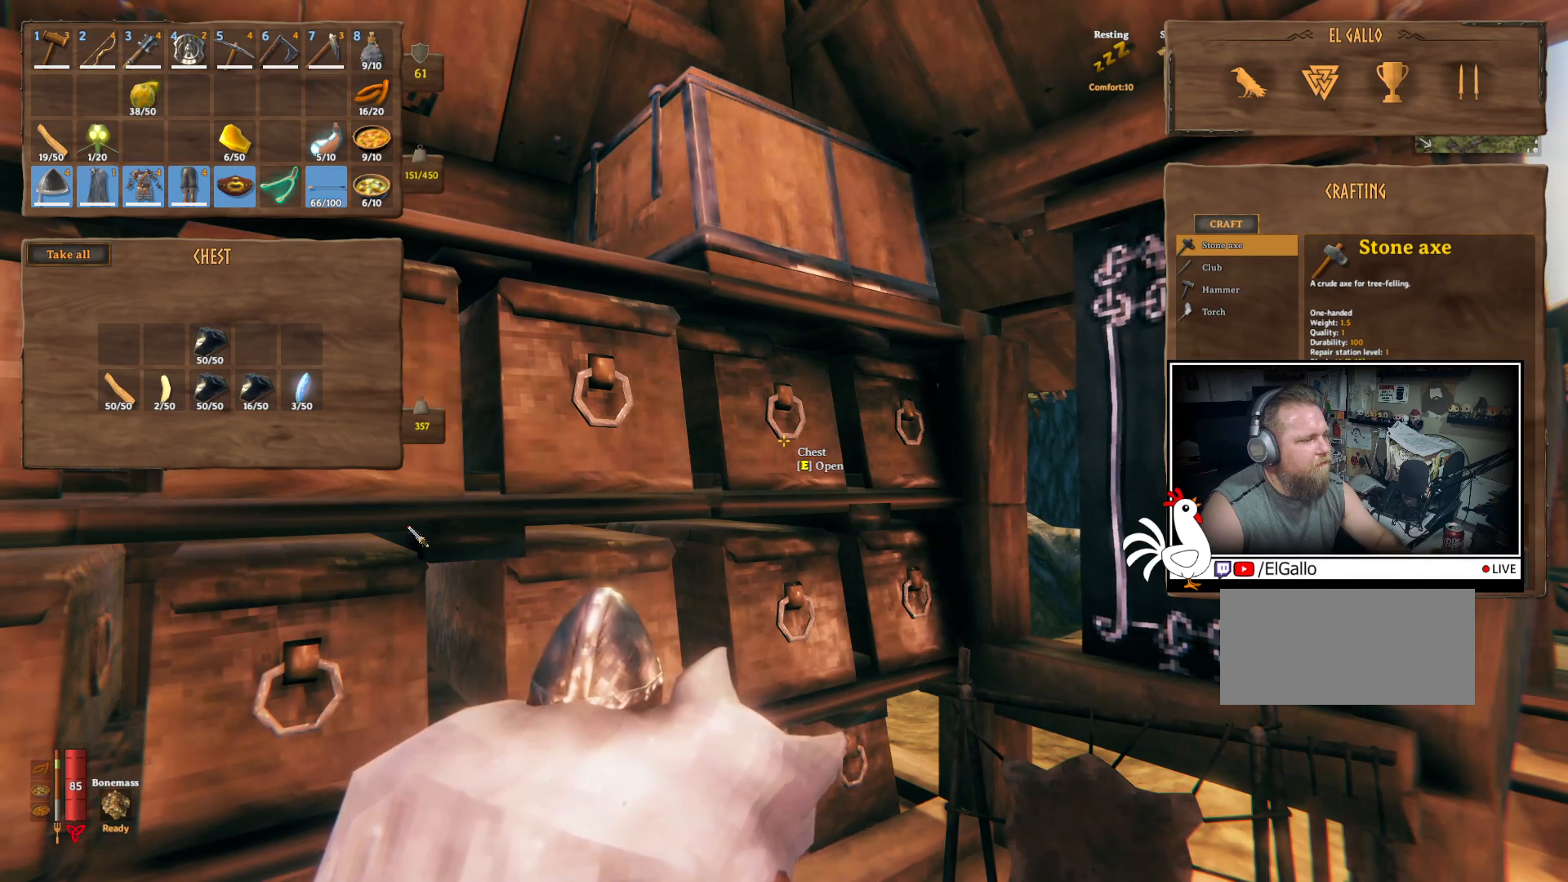
{"keys": [], "mouse": [], "events": []}
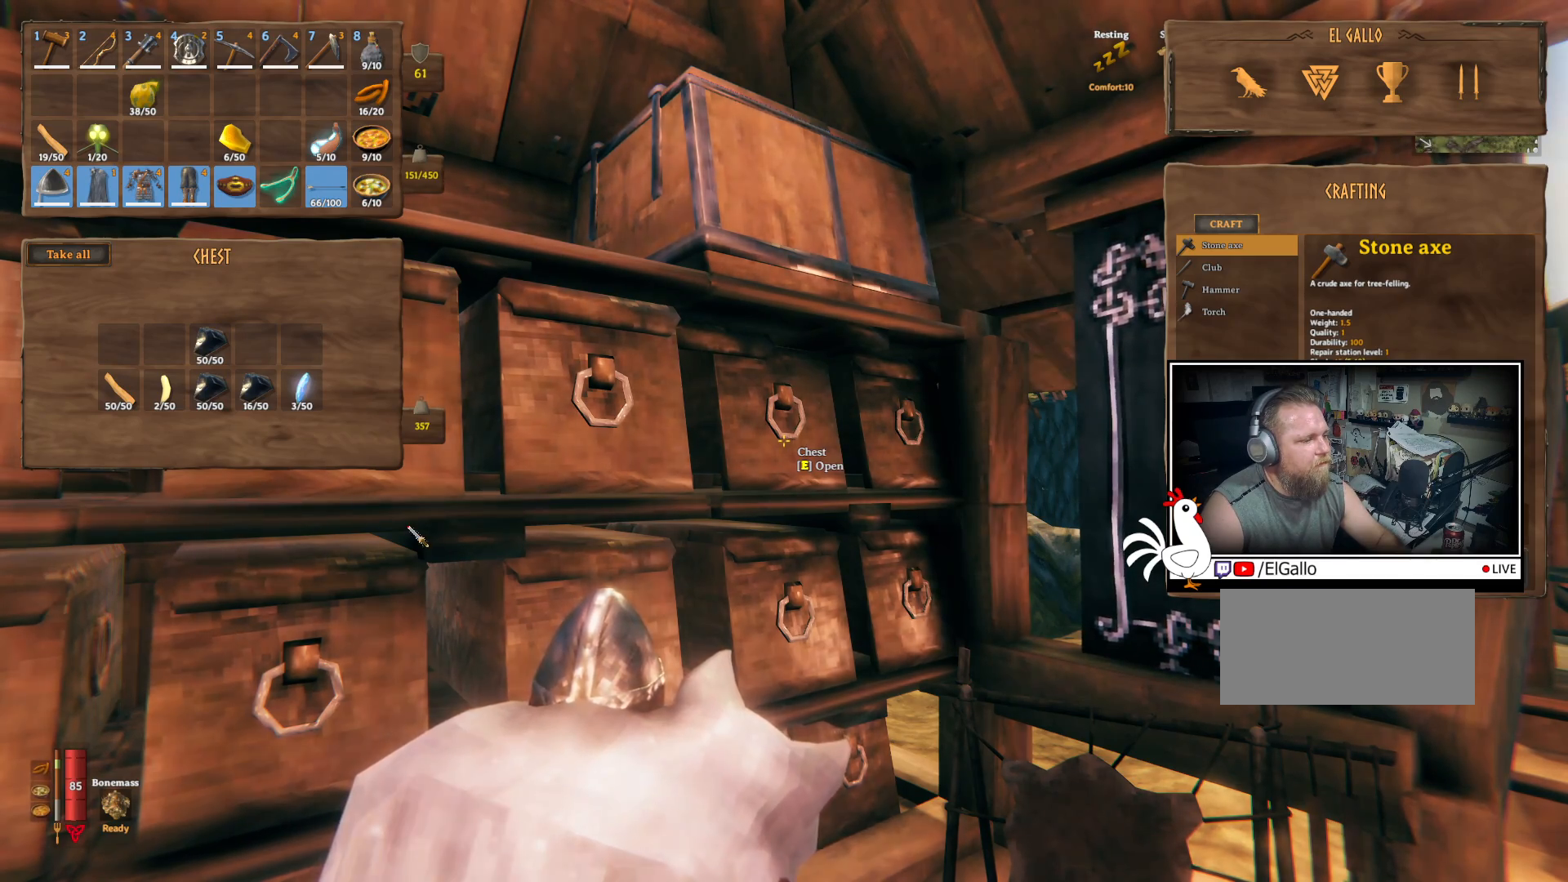
{"keys": ["shift", "w"], "mouse": [], "events": [[367, "w", "down"], [483, "shift", "down"]]}
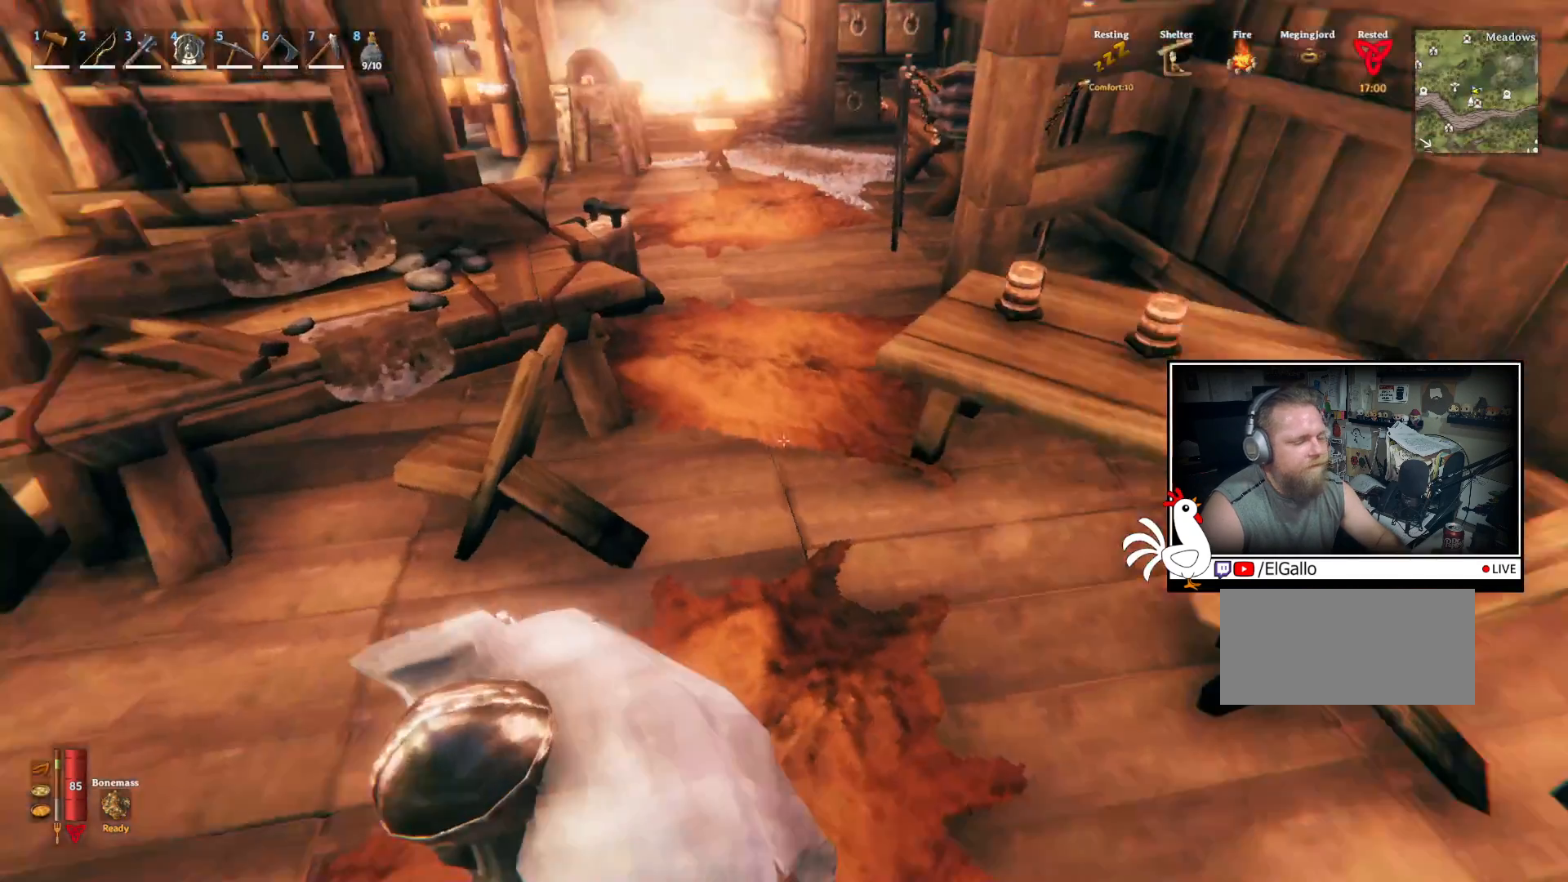
{"keys": ["shift", "w"], "mouse": [], "events": []}